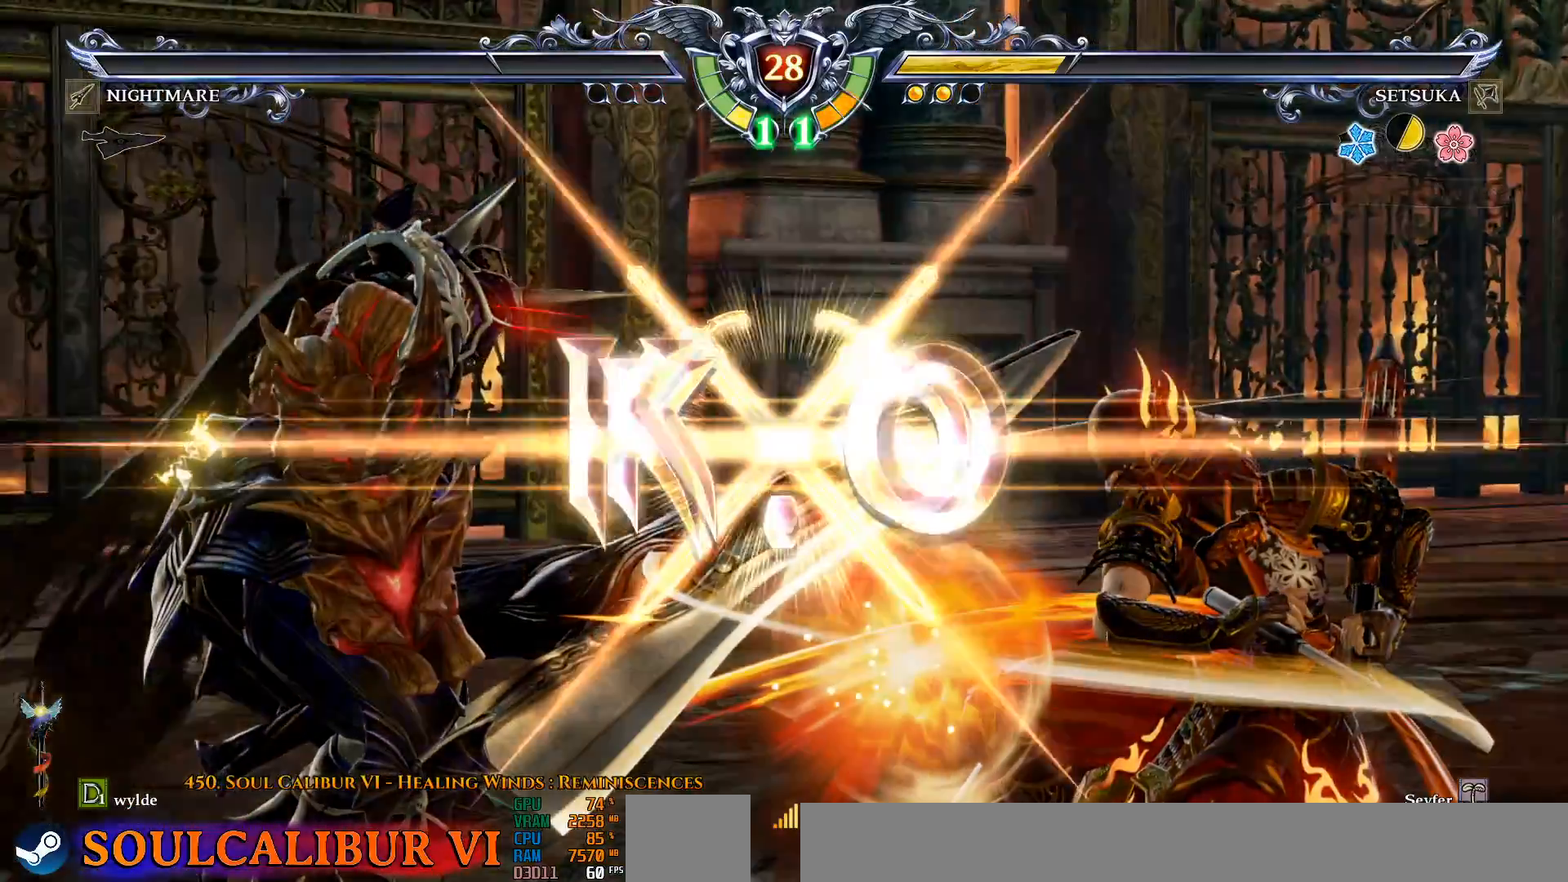
Gameplay with a controller (PlayStation layout); each line is a JSON object with the inputs held at the frame after it (dt_ms = milliseconds from this image to that frame). "events" lists button and stick changes between this image and that frame as [ms after this image, input, new state], when the widget could be followed in between. Not read: L1 R1 START.
{"dt_ms": 500, "buttons": [], "left_stick": "center", "right_stick": "center", "events": []}
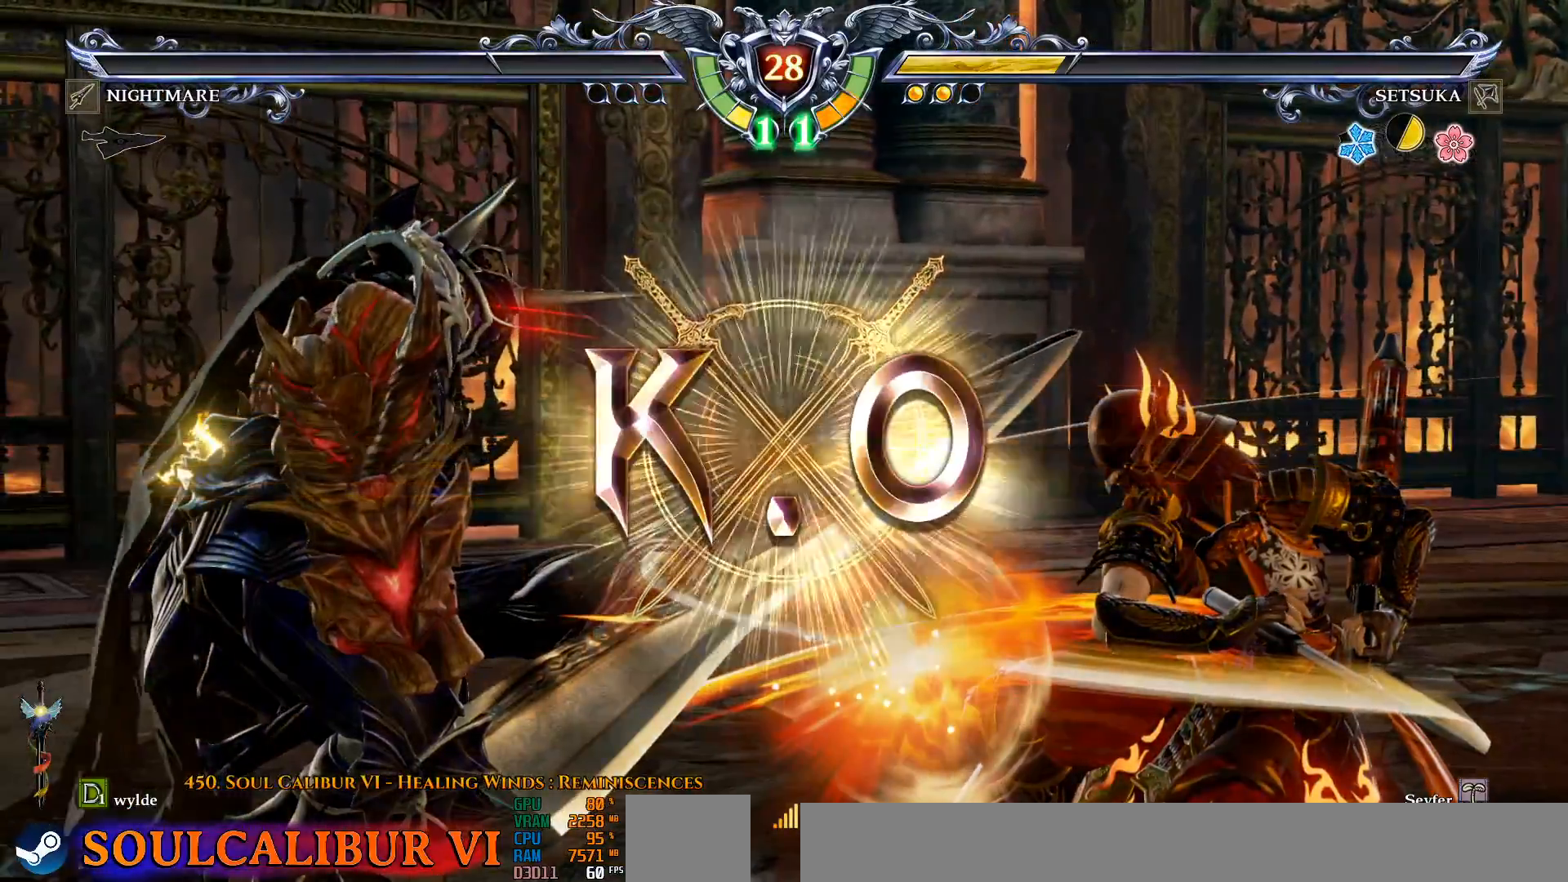
{"dt_ms": 500, "buttons": [], "left_stick": "center", "right_stick": "center", "events": []}
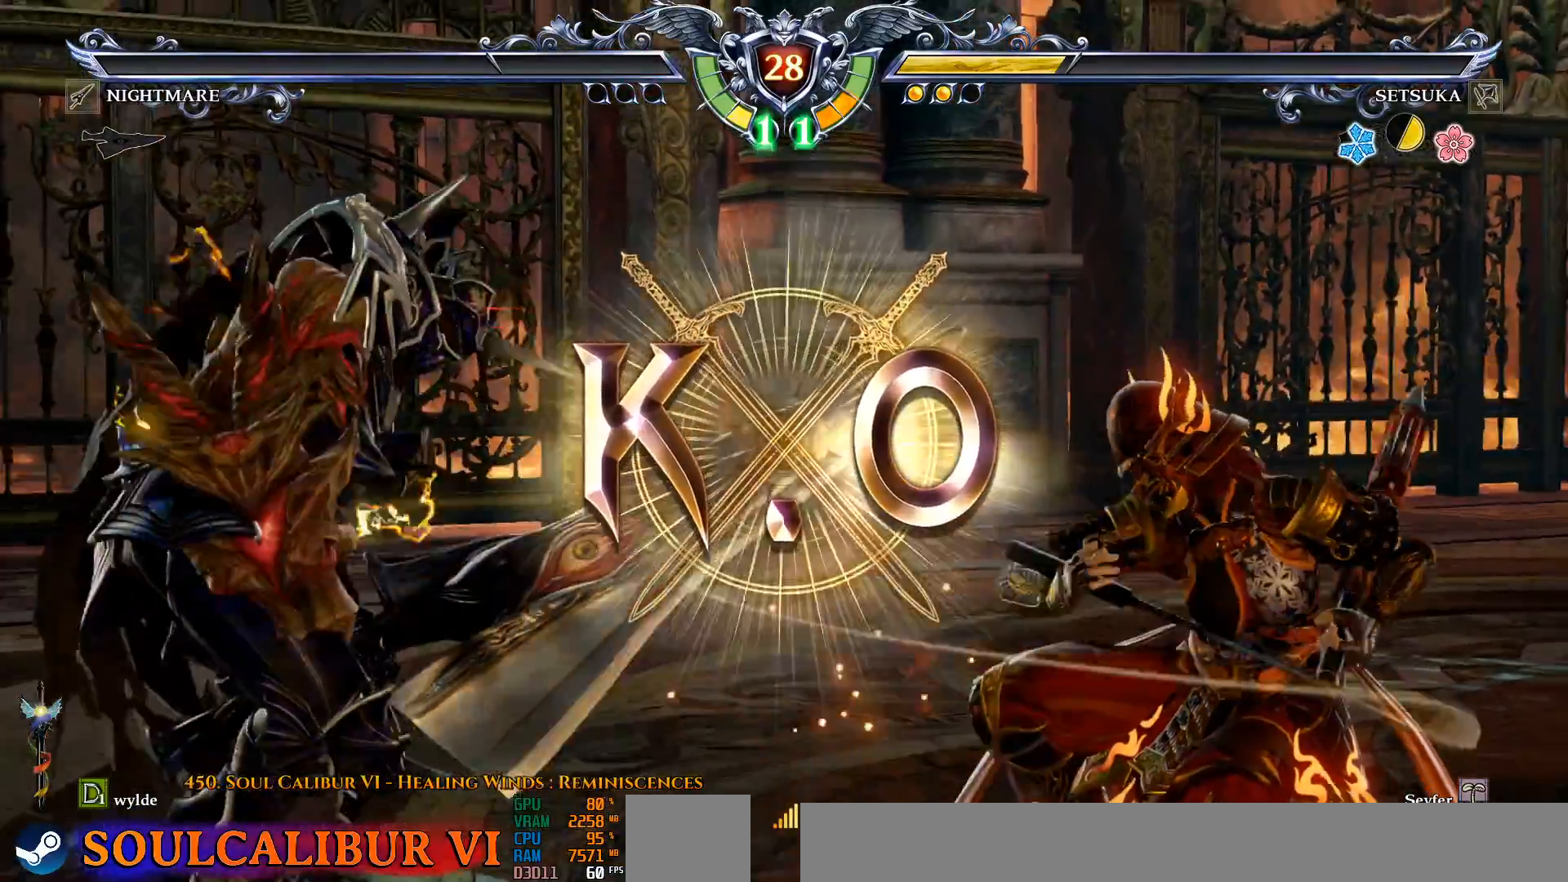
{"dt_ms": 500, "buttons": [], "left_stick": "center", "right_stick": "center", "events": []}
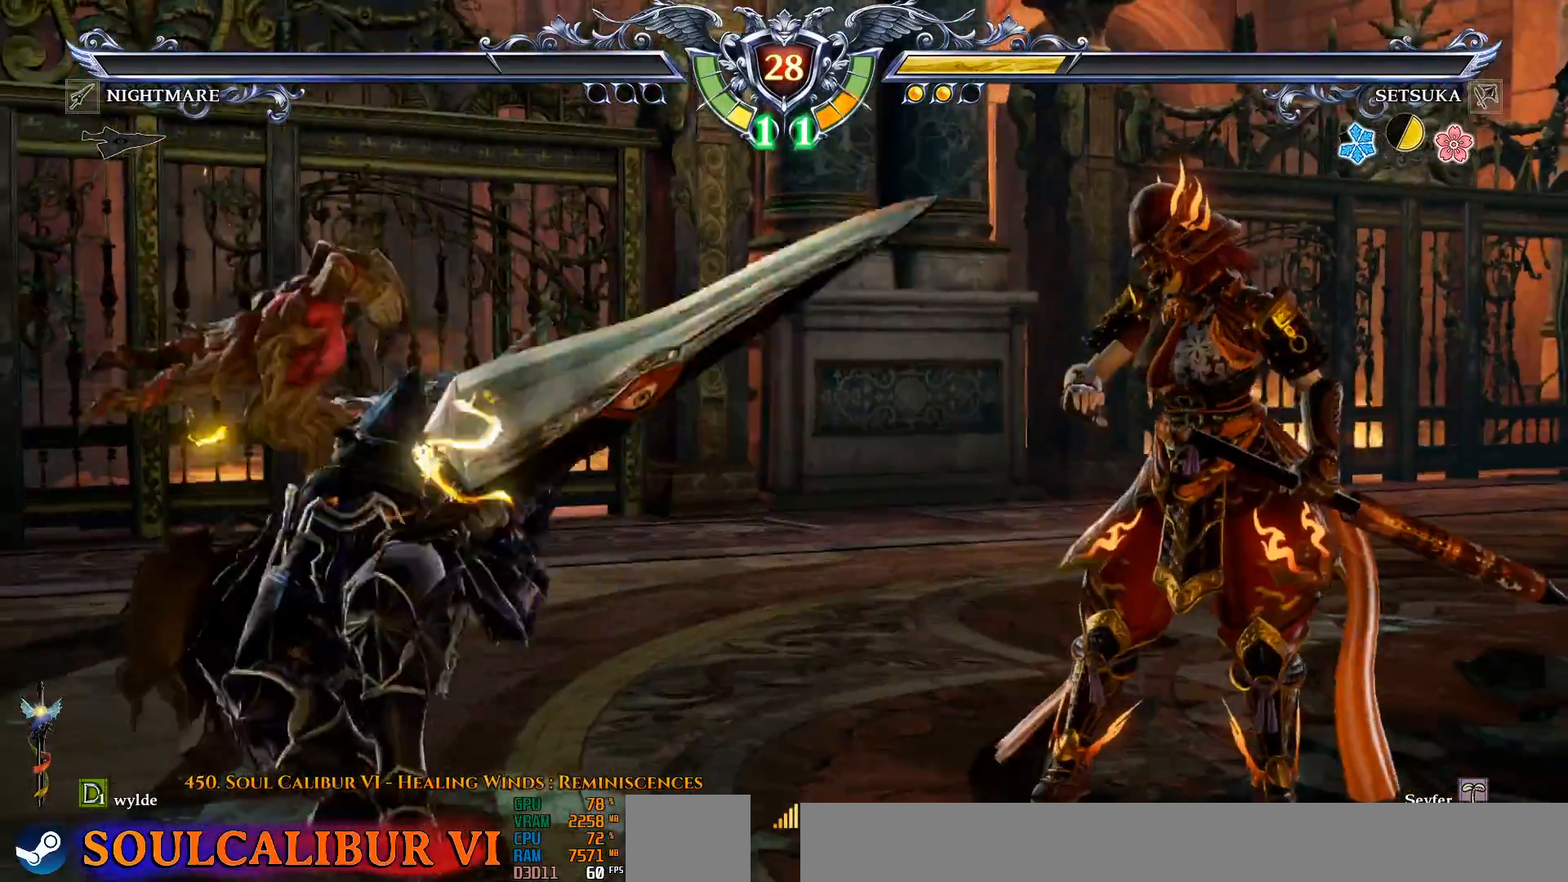
{"dt_ms": 500, "buttons": [], "left_stick": "center", "right_stick": "center", "events": []}
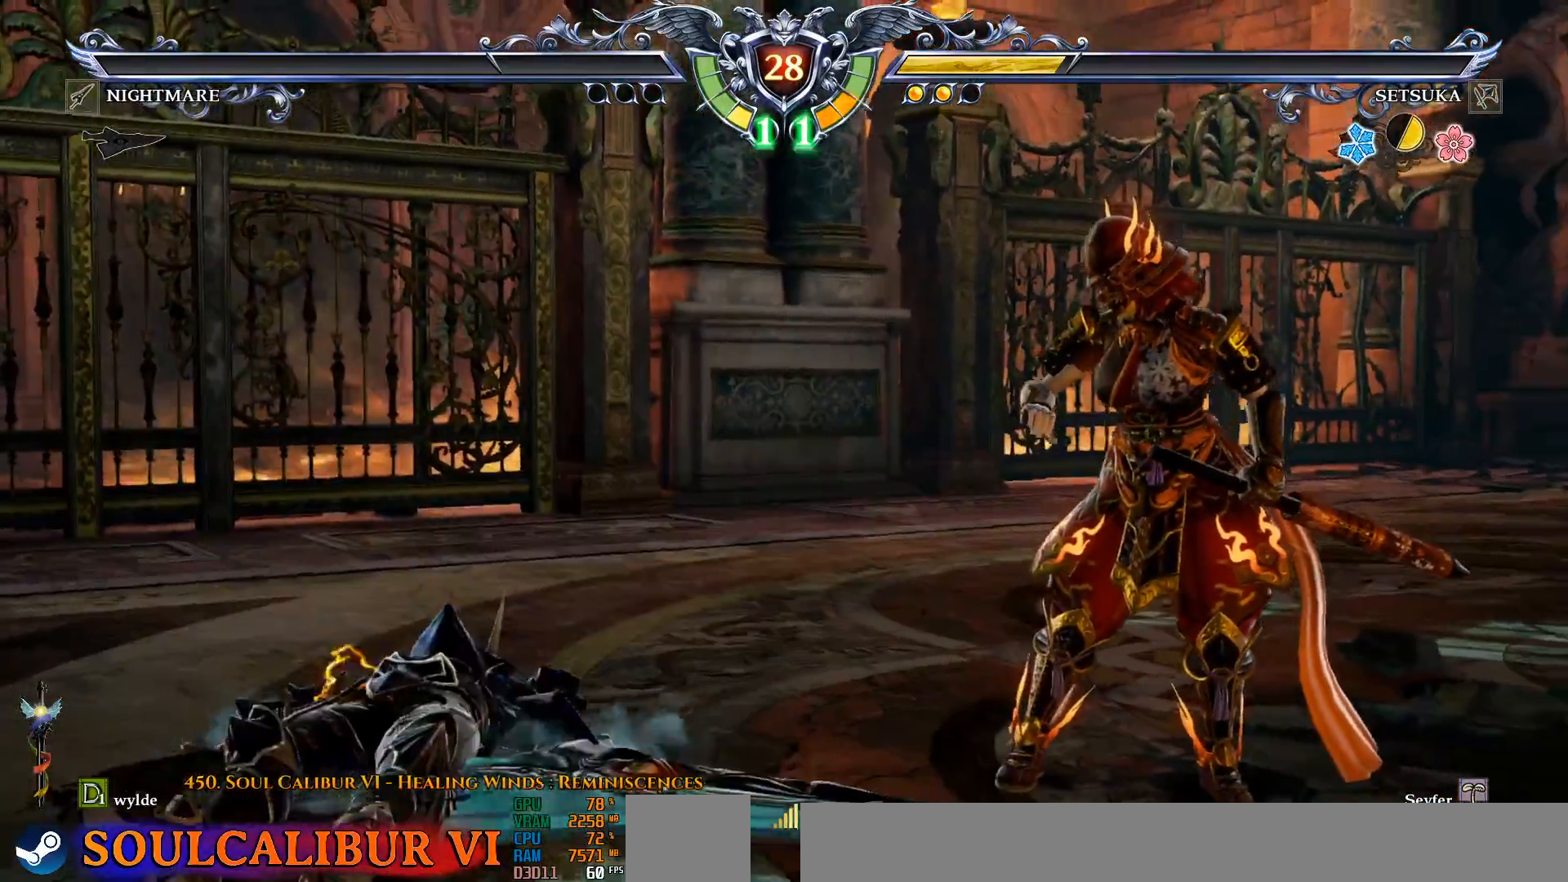
{"dt_ms": 500, "buttons": [], "left_stick": "center", "right_stick": "center", "events": []}
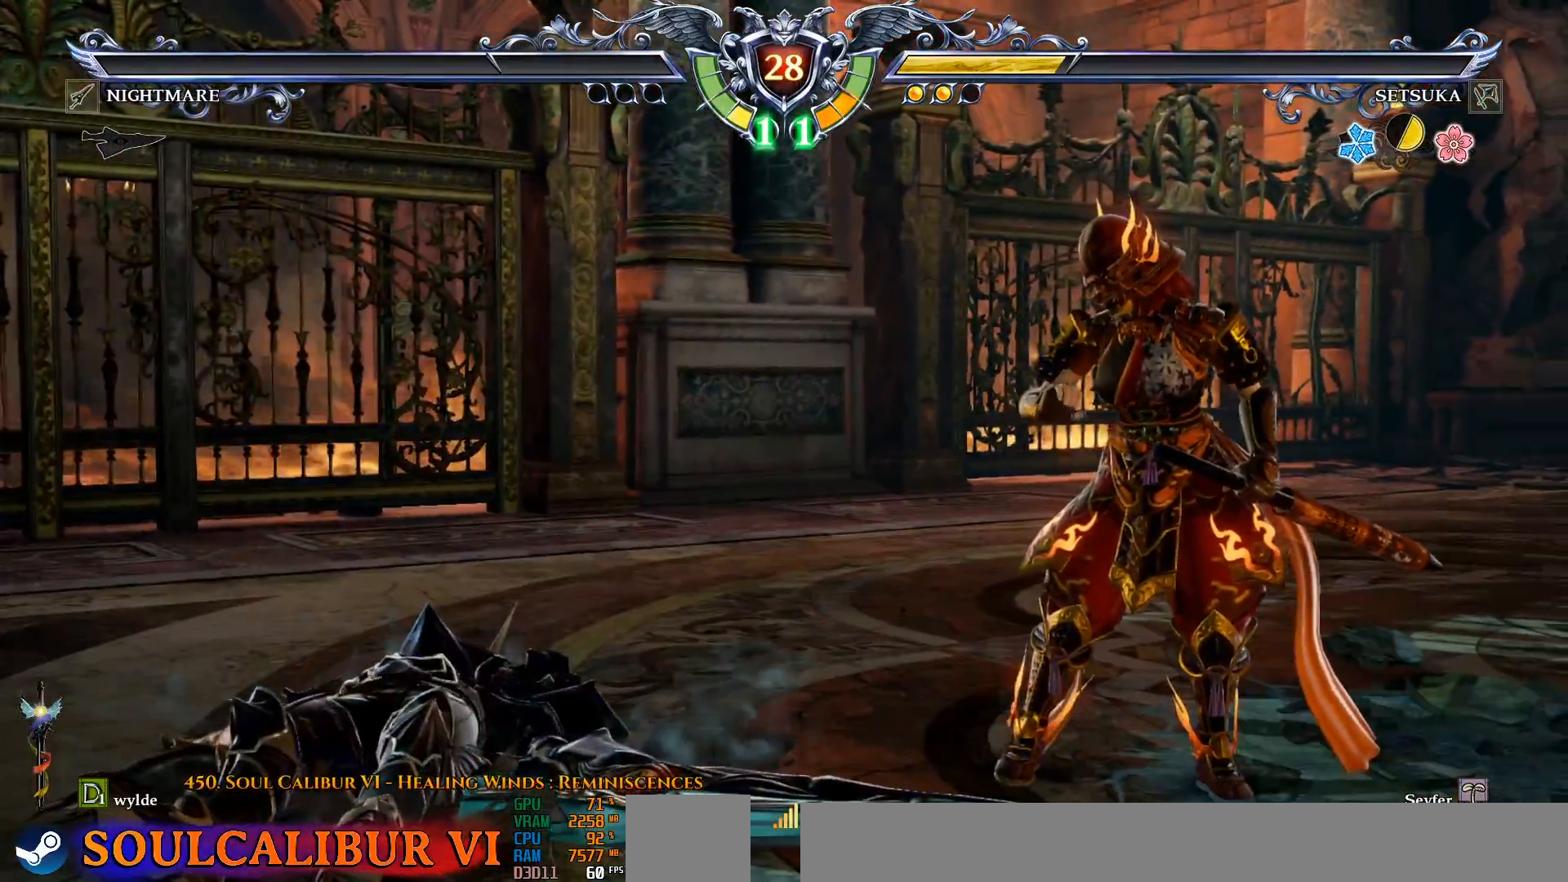
{"dt_ms": 500, "buttons": [], "left_stick": "center", "right_stick": "center", "events": []}
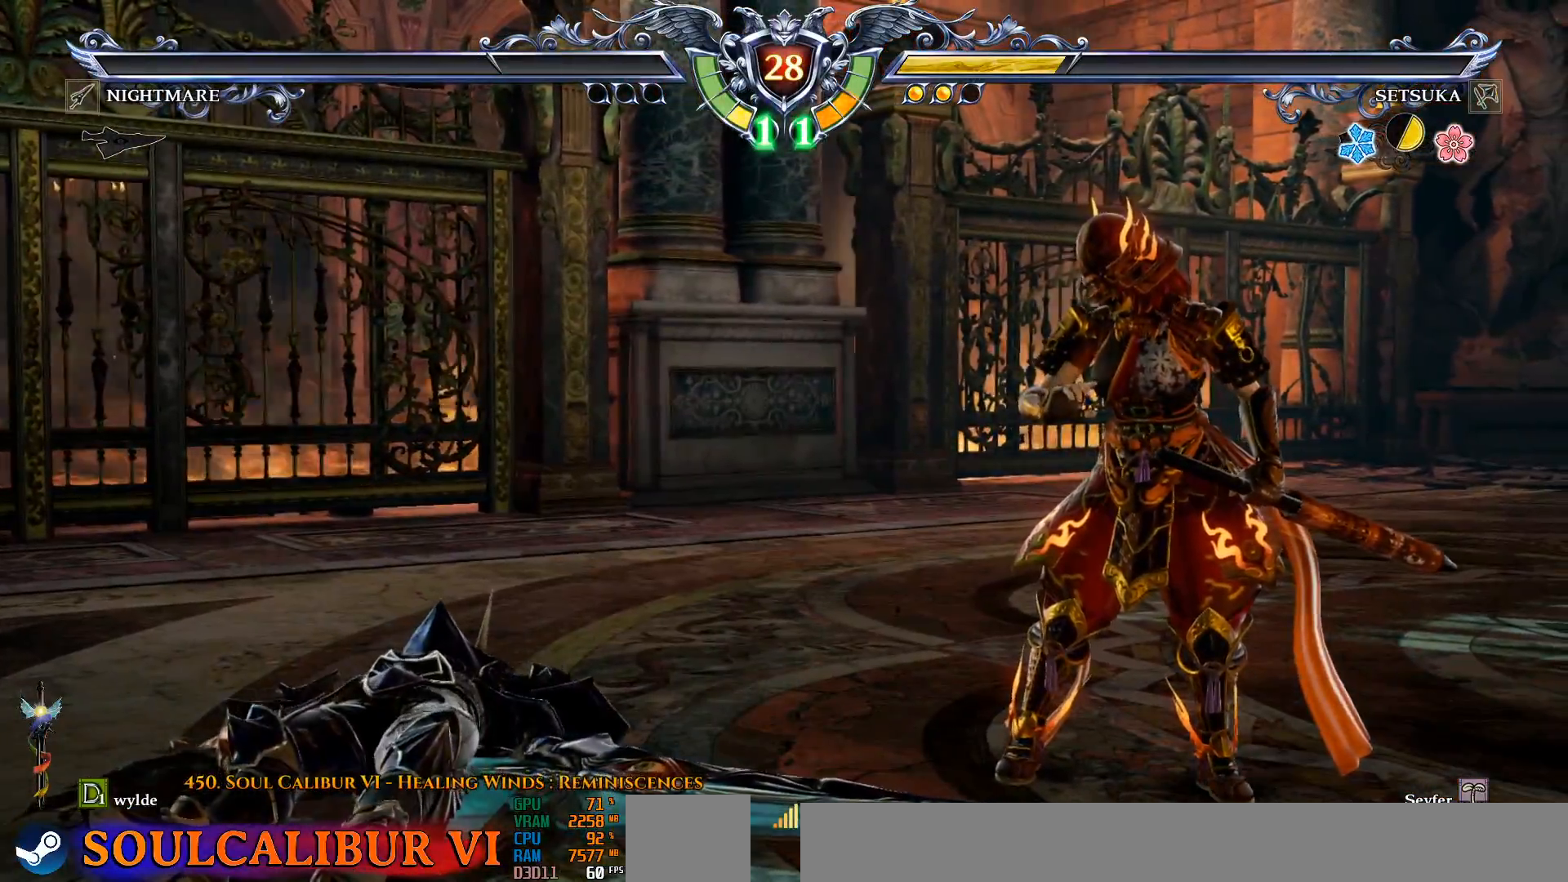
{"dt_ms": 500, "buttons": [], "left_stick": "center", "right_stick": "center", "events": []}
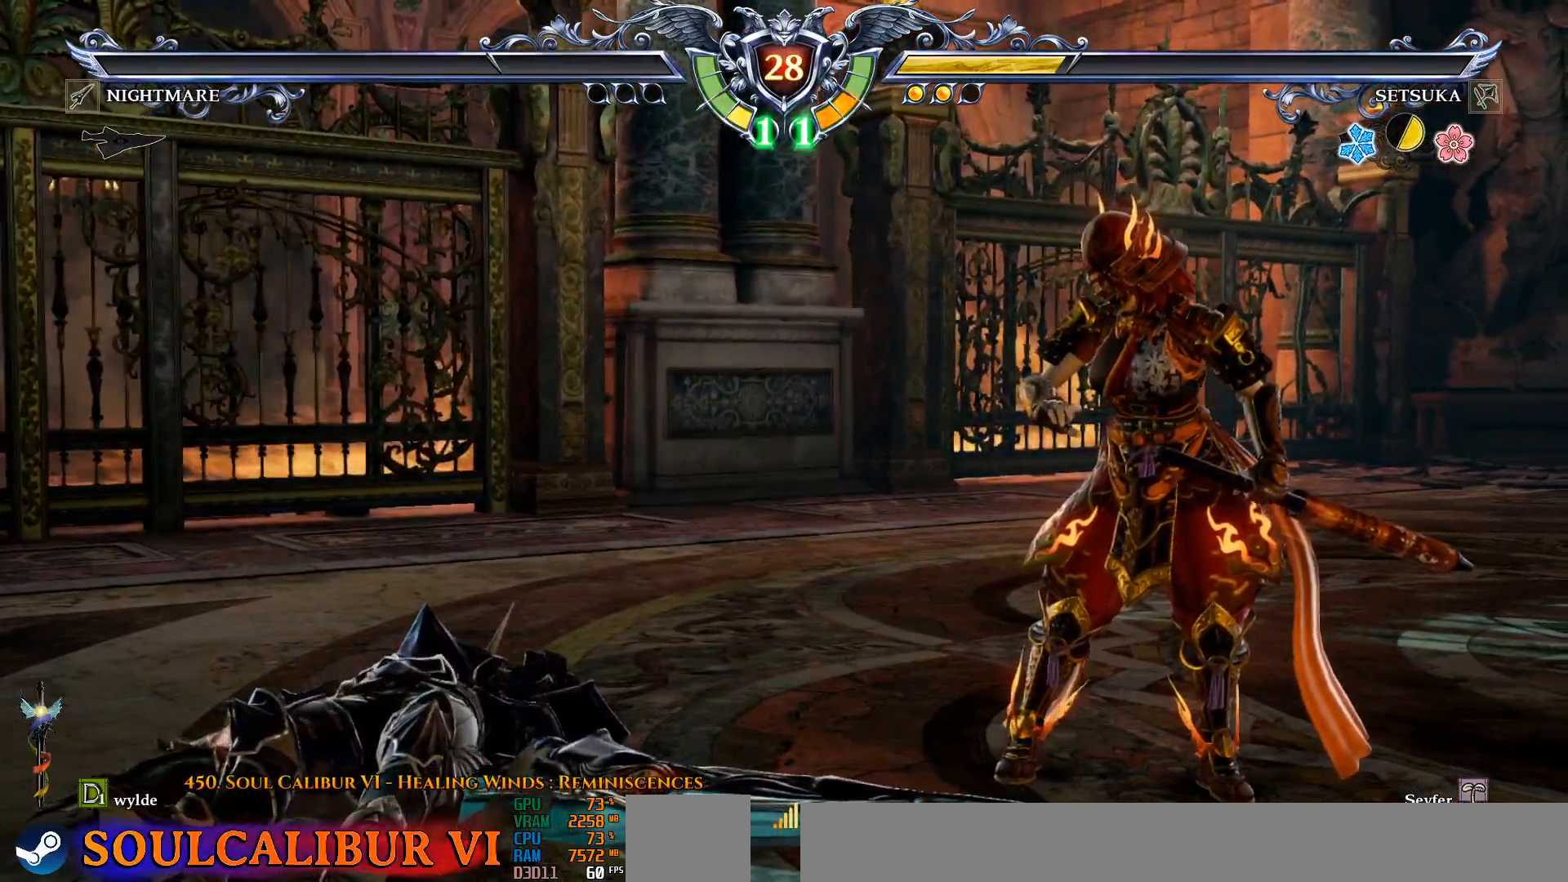
{"dt_ms": 500, "buttons": [], "left_stick": "center", "right_stick": "center", "events": []}
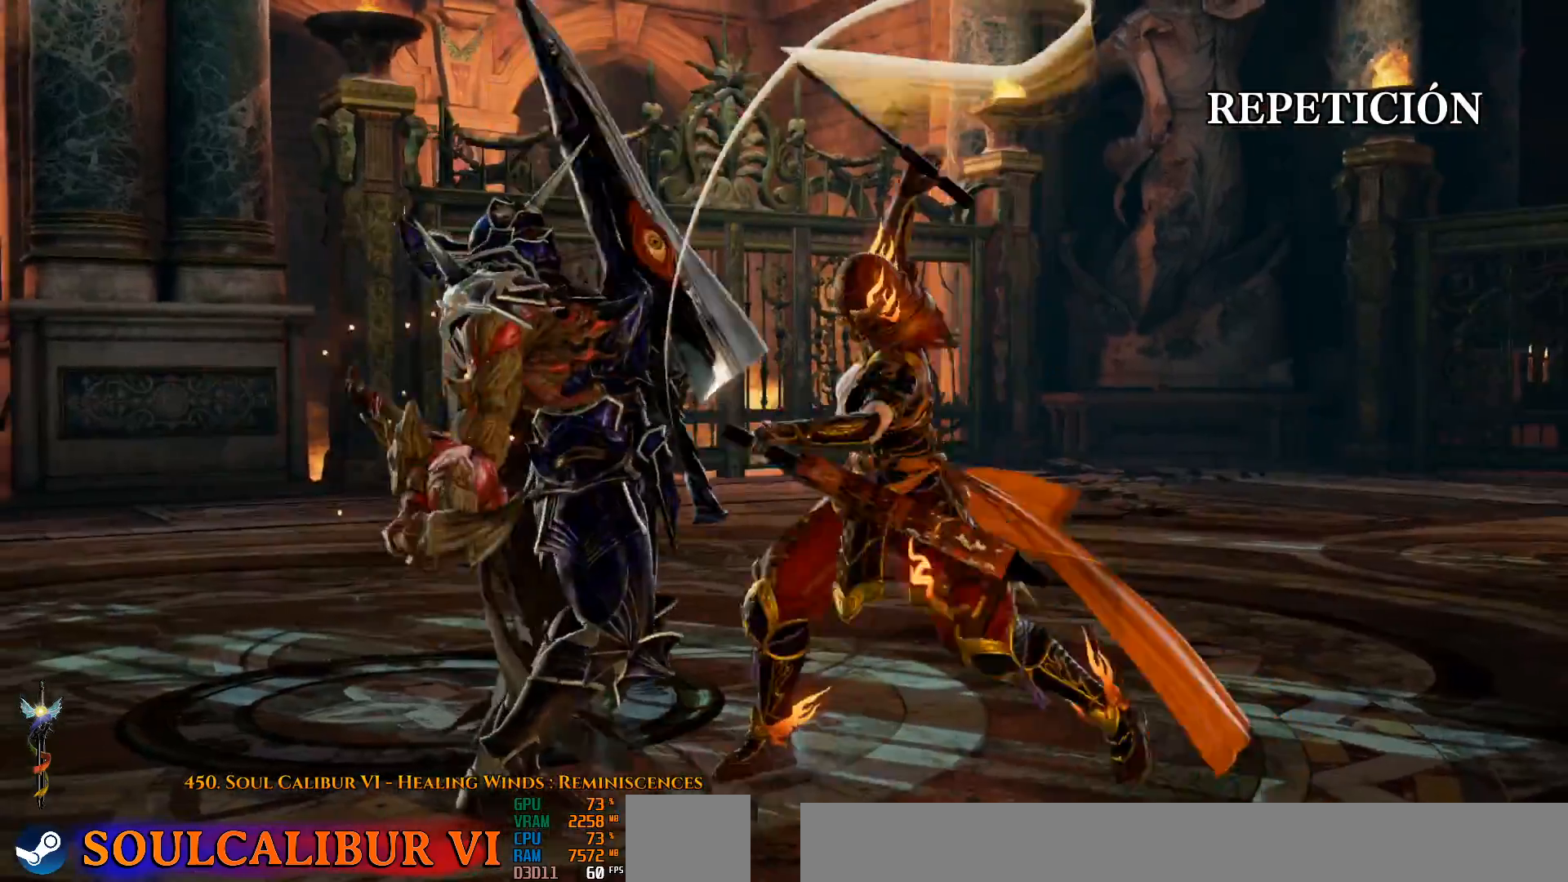
{"dt_ms": 1000, "buttons": [], "left_stick": "center", "right_stick": "center", "events": [[583, "DPAD_LEFT", "down"], [700, "DPAD_LEFT", "up"]]}
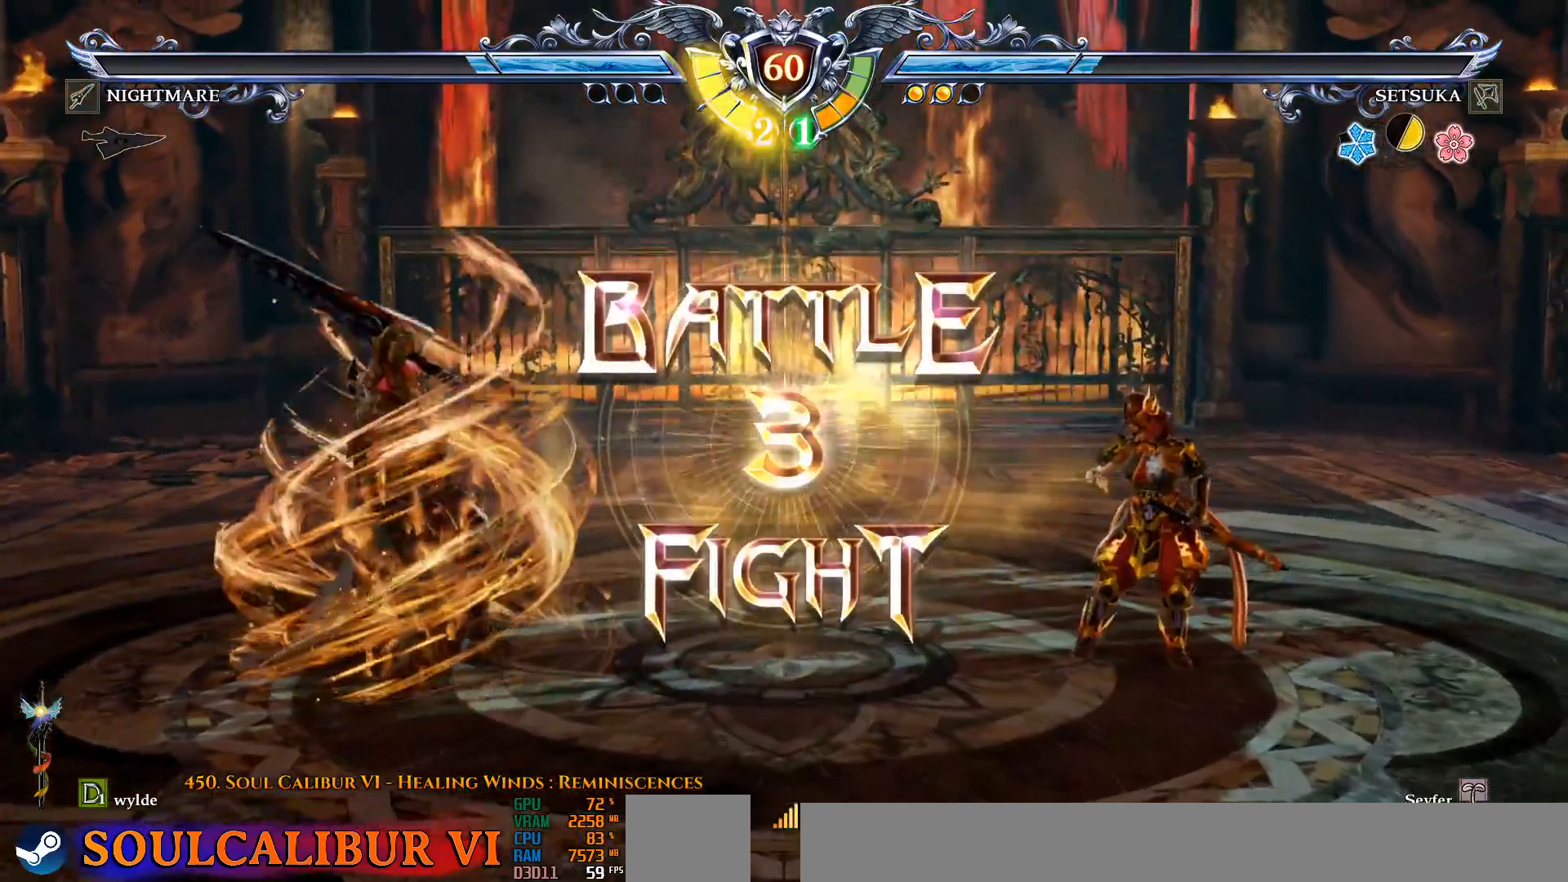
{"dt_ms": 500, "buttons": ["CROSS", "DPAD_LEFT"], "left_stick": "center", "right_stick": "center", "events": [[67, "DPAD_LEFT", "down"], [183, "DPAD_LEFT", "up"], [500, "CROSS", "down"], [500, "DPAD_LEFT", "down"]]}
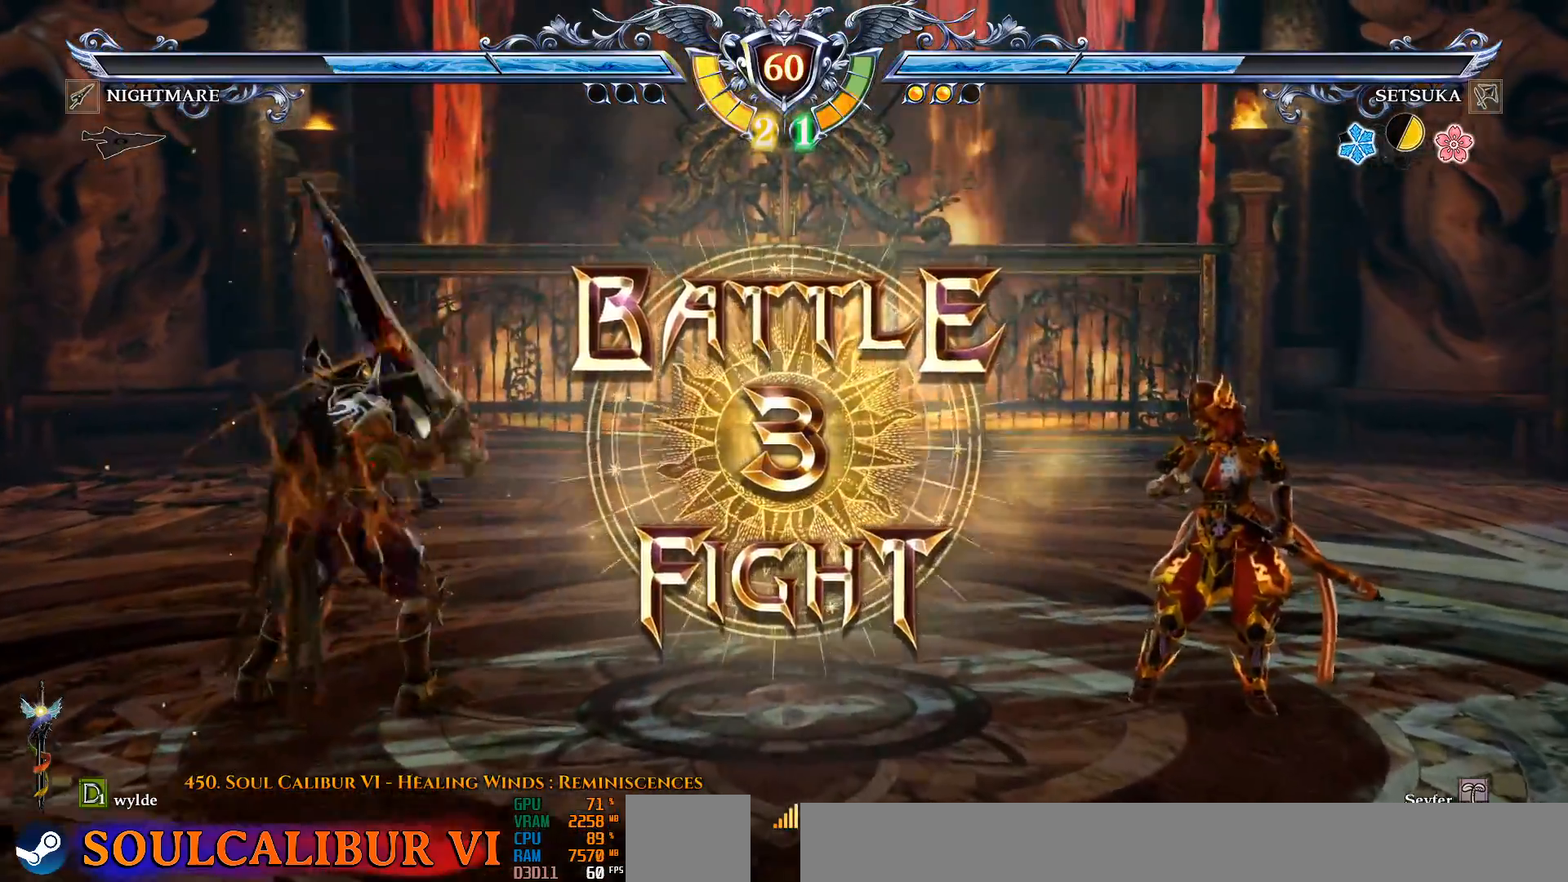
{"dt_ms": 500, "buttons": ["CROSS"], "left_stick": "center", "right_stick": "center", "events": [[100, "CROSS", "up"], [100, "DPAD_LEFT", "up"], [250, "DPAD_RIGHT", "down"], [267, "CROSS", "down"], [350, "DPAD_RIGHT", "up"], [383, "CROSS", "up"], [467, "CROSS", "down"]]}
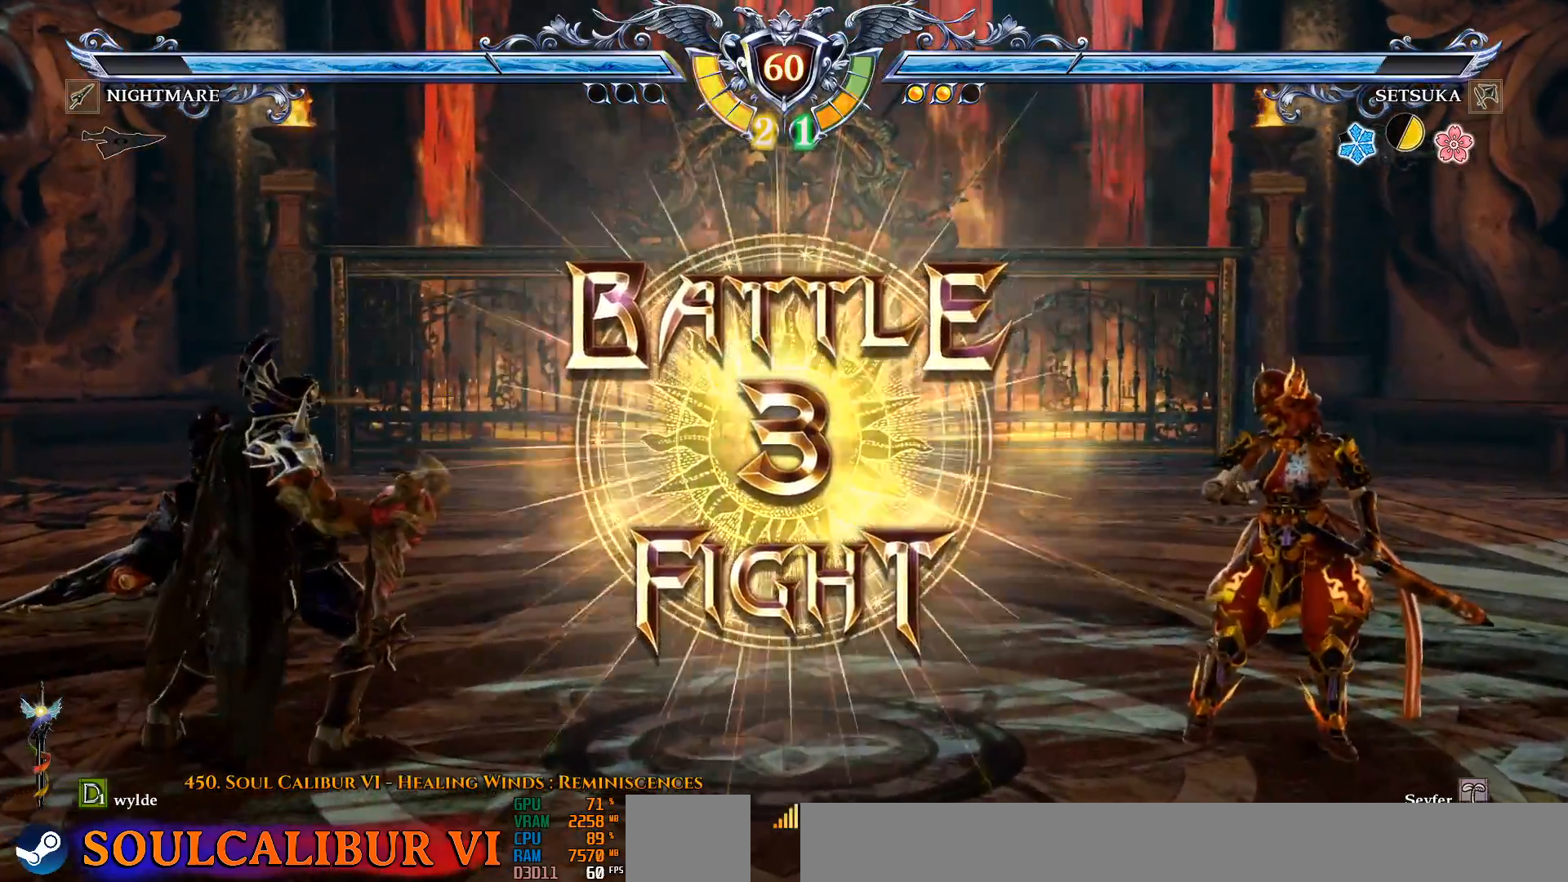
{"dt_ms": 500, "buttons": ["R2", "DPAD_RIGHT"], "left_stick": "center", "right_stick": "center", "events": [[50, "CROSS", "up"], [350, "DPAD_RIGHT", "down"], [417, "R2", "down"]]}
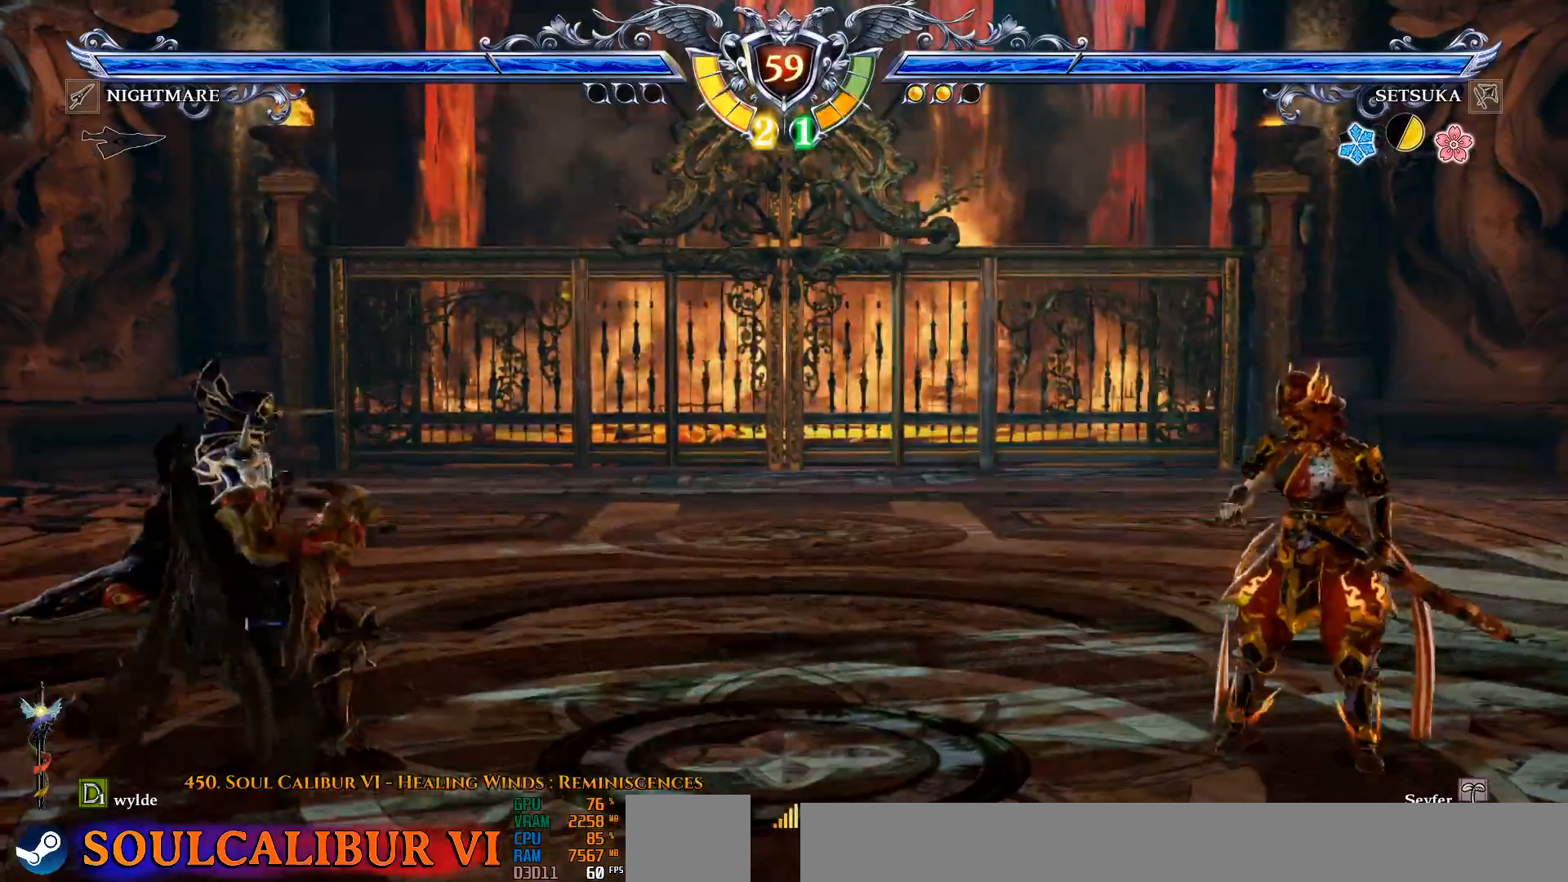
{"dt_ms": 500, "buttons": [], "left_stick": "center", "right_stick": "center", "events": [[17, "DPAD_RIGHT", "up"], [17, "R2", "up"]]}
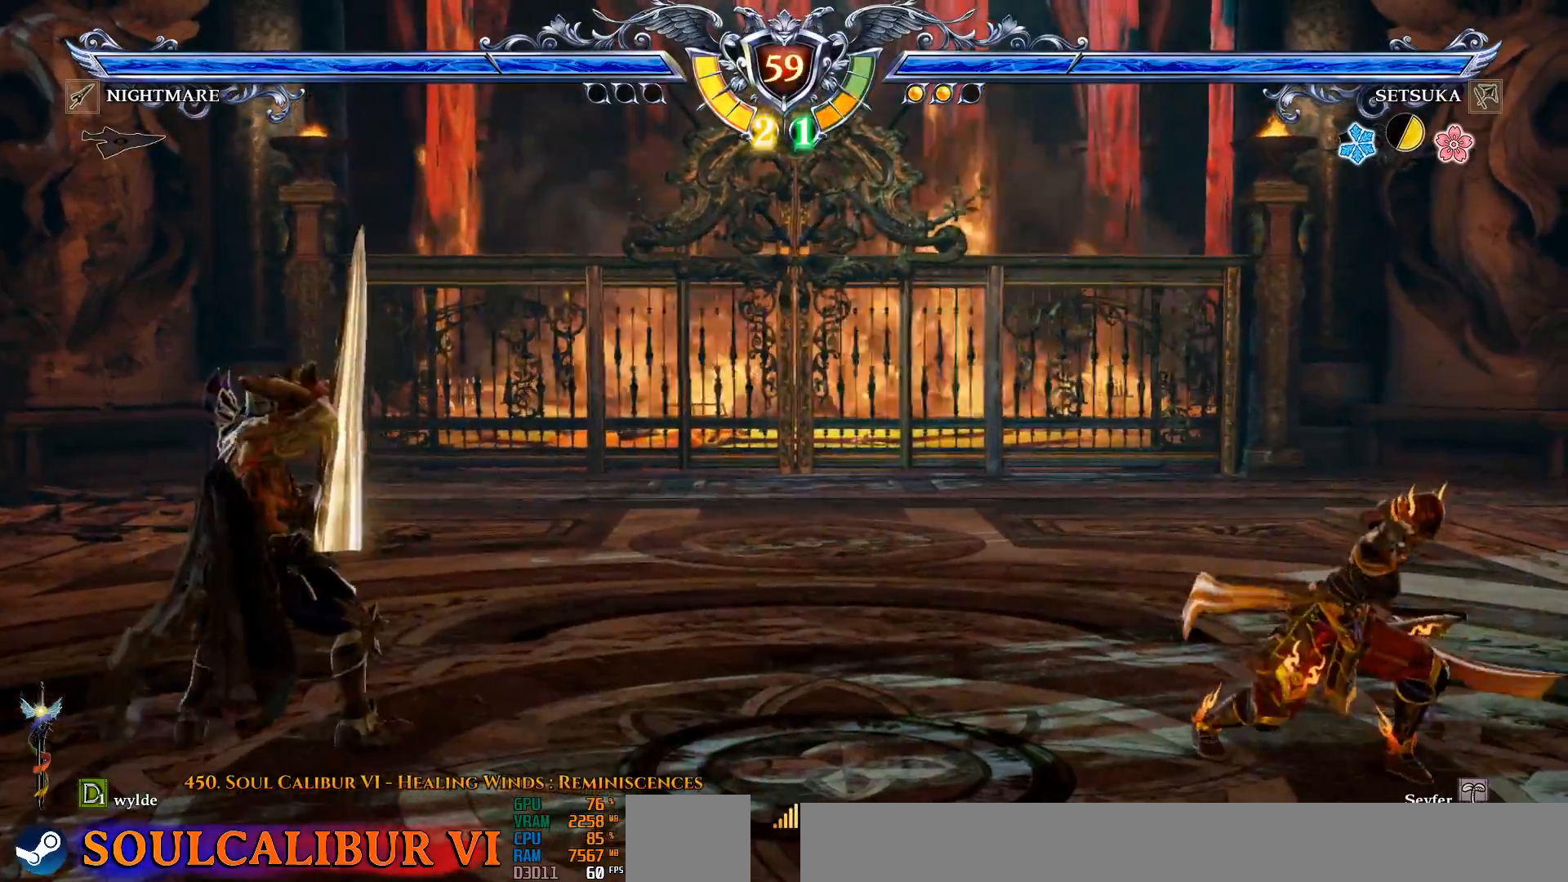
{"dt_ms": 500, "buttons": ["CROSS"], "left_stick": "center", "right_stick": "center", "events": [[467, "CROSS", "down"]]}
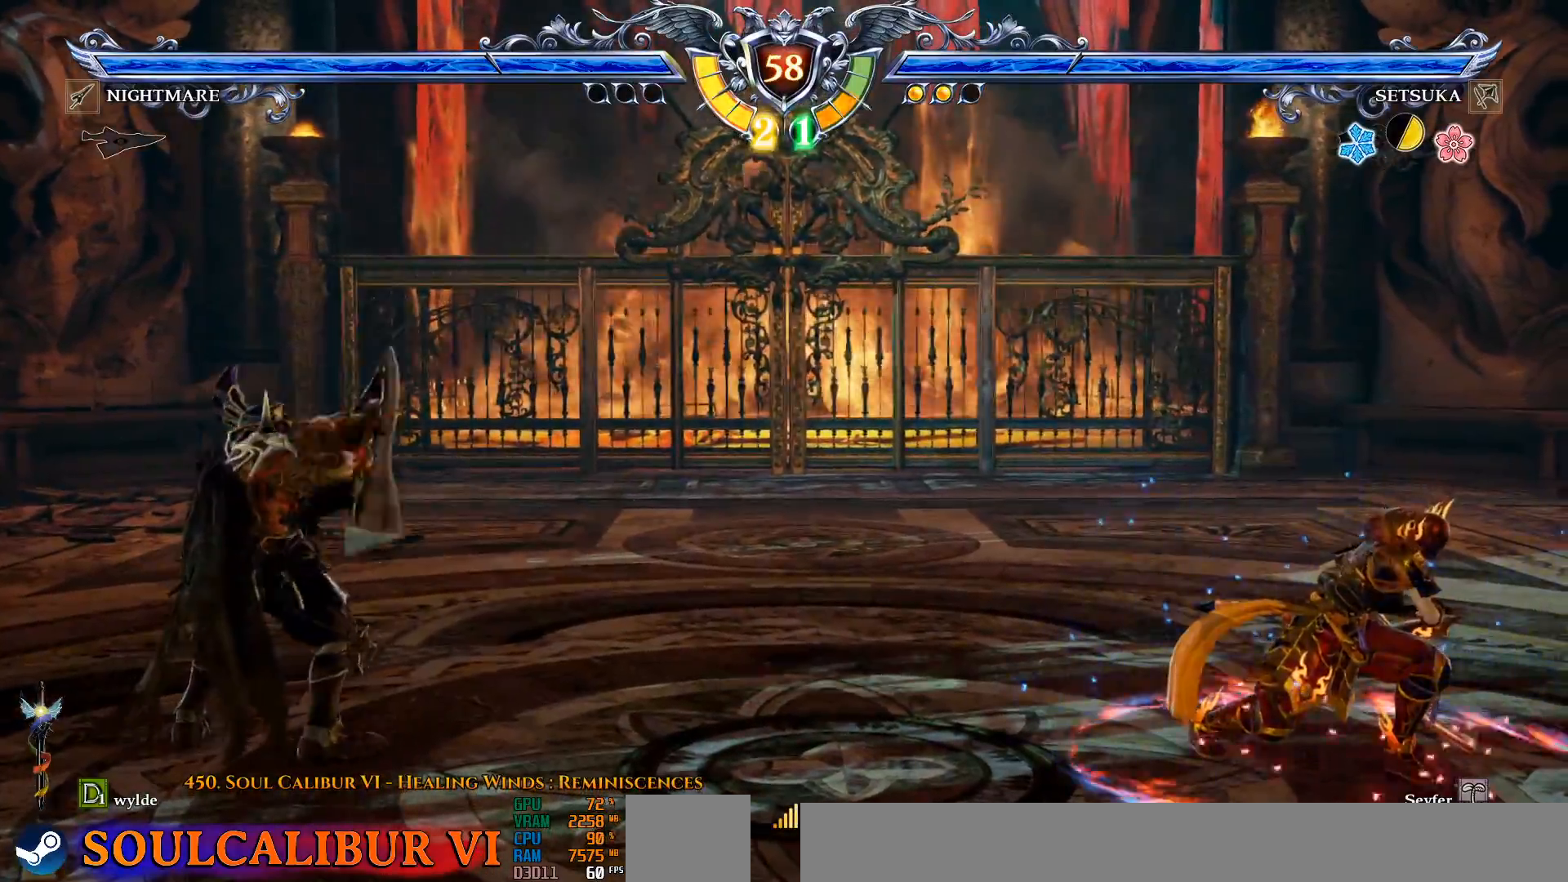
{"dt_ms": 500, "buttons": ["DPAD_LEFT"], "left_stick": "center", "right_stick": "center", "events": [[217, "CROSS", "up"], [267, "DPAD_LEFT", "down"]]}
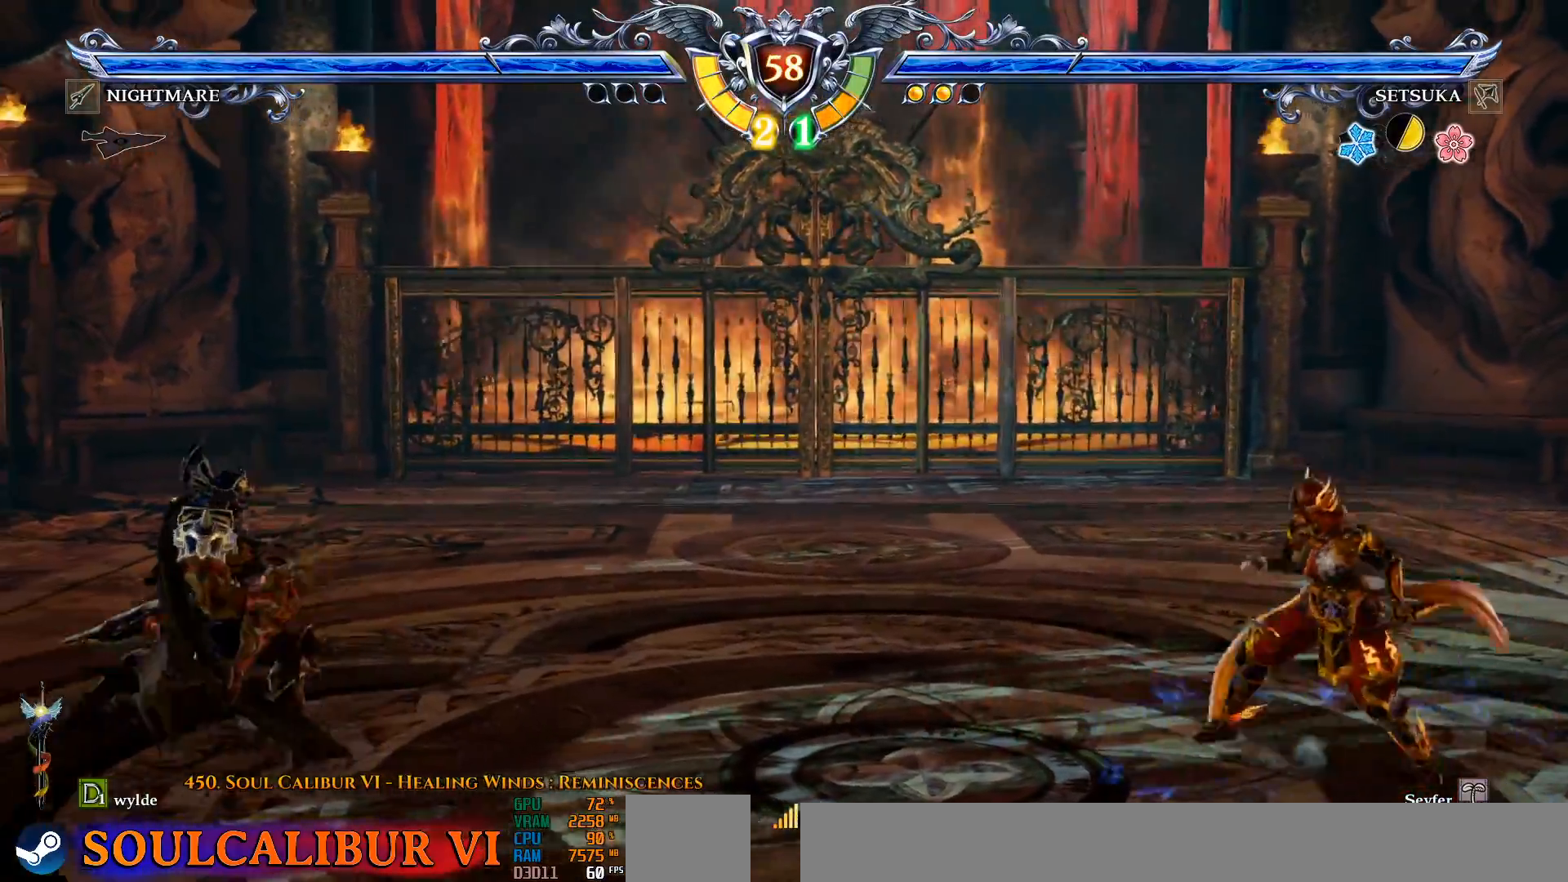
{"dt_ms": 500, "buttons": [], "left_stick": "center", "right_stick": "center", "events": [[183, "DPAD_LEFT", "up"], [267, "DPAD_RIGHT", "down"], [350, "DPAD_RIGHT", "up"], [433, "DPAD_UP", "down"], [500, "DPAD_UP", "up"]]}
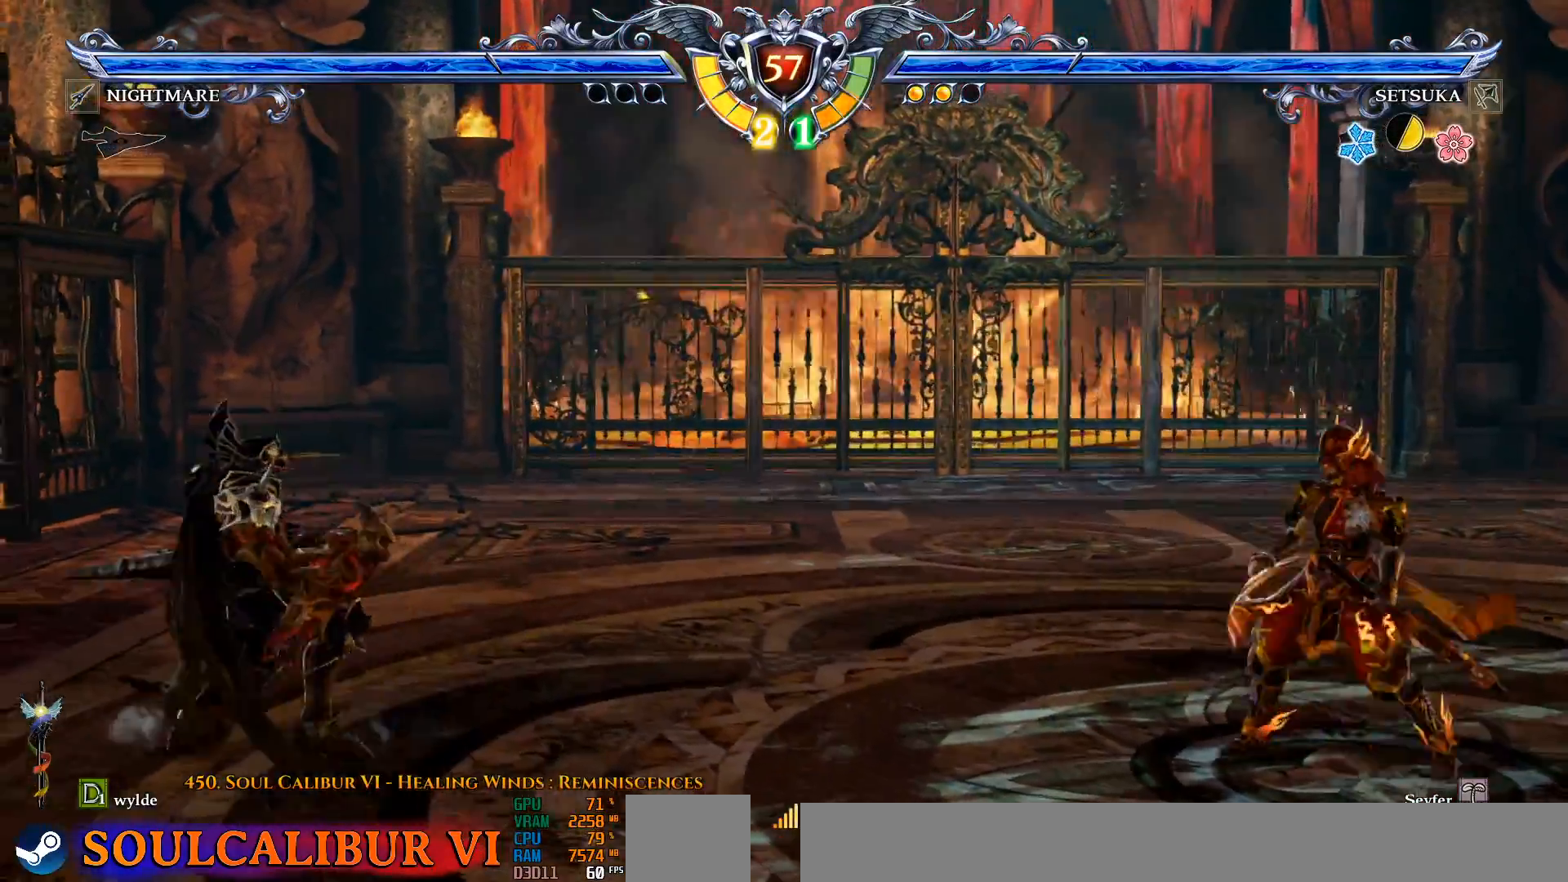
{"dt_ms": 500, "buttons": [], "left_stick": "center", "right_stick": "center", "events": [[83, "DPAD_RIGHT", "down"], [167, "R2", "down"], [233, "DPAD_RIGHT", "up"], [233, "R2", "up"]]}
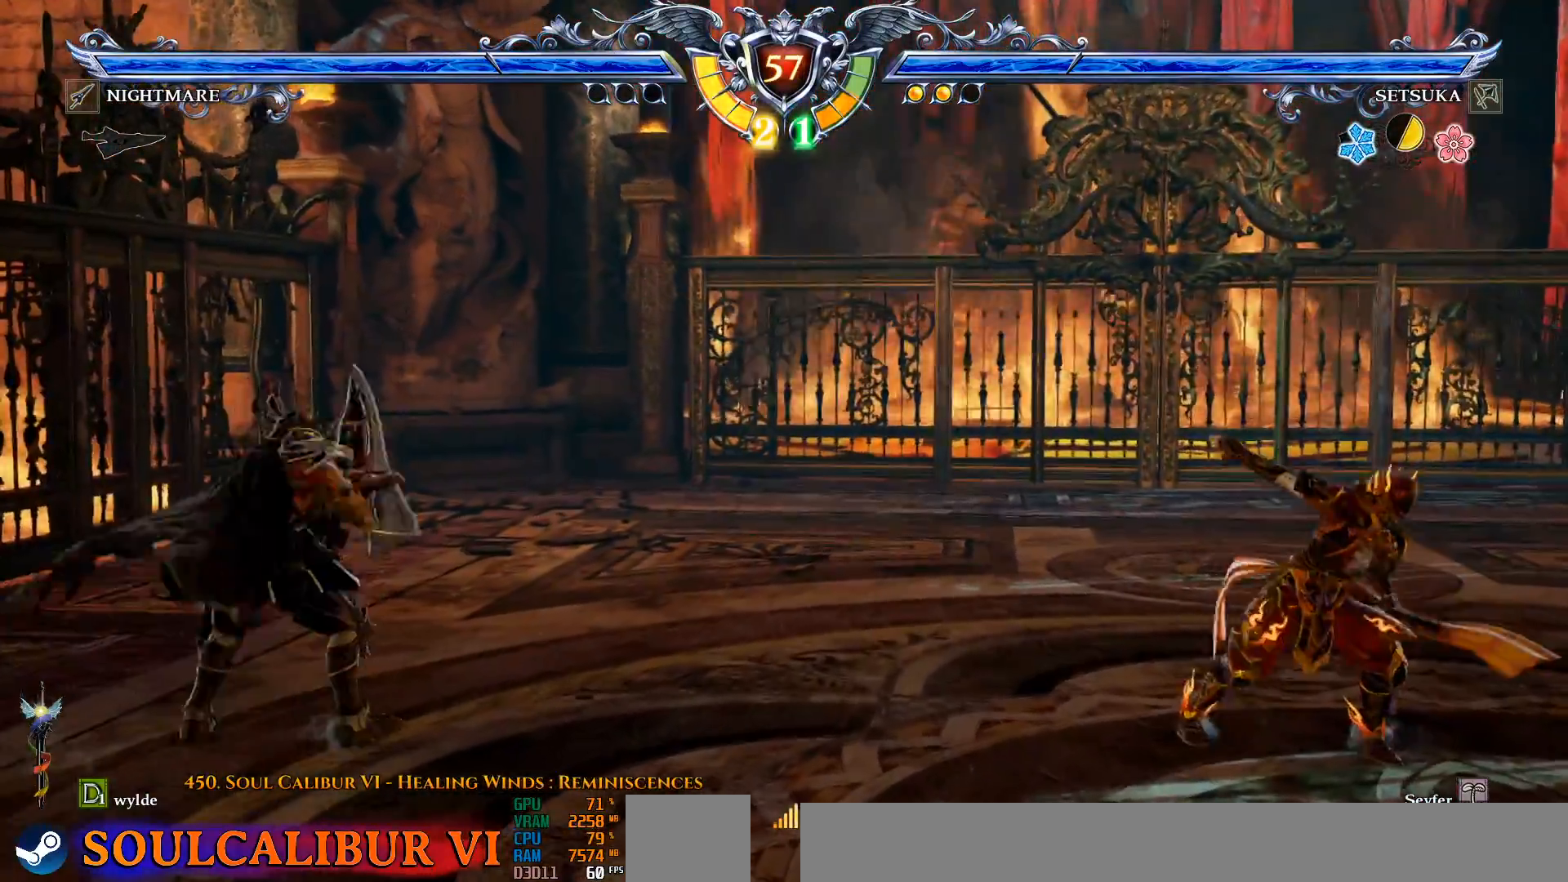
{"dt_ms": 500, "buttons": [], "left_stick": "center", "right_stick": "center", "events": []}
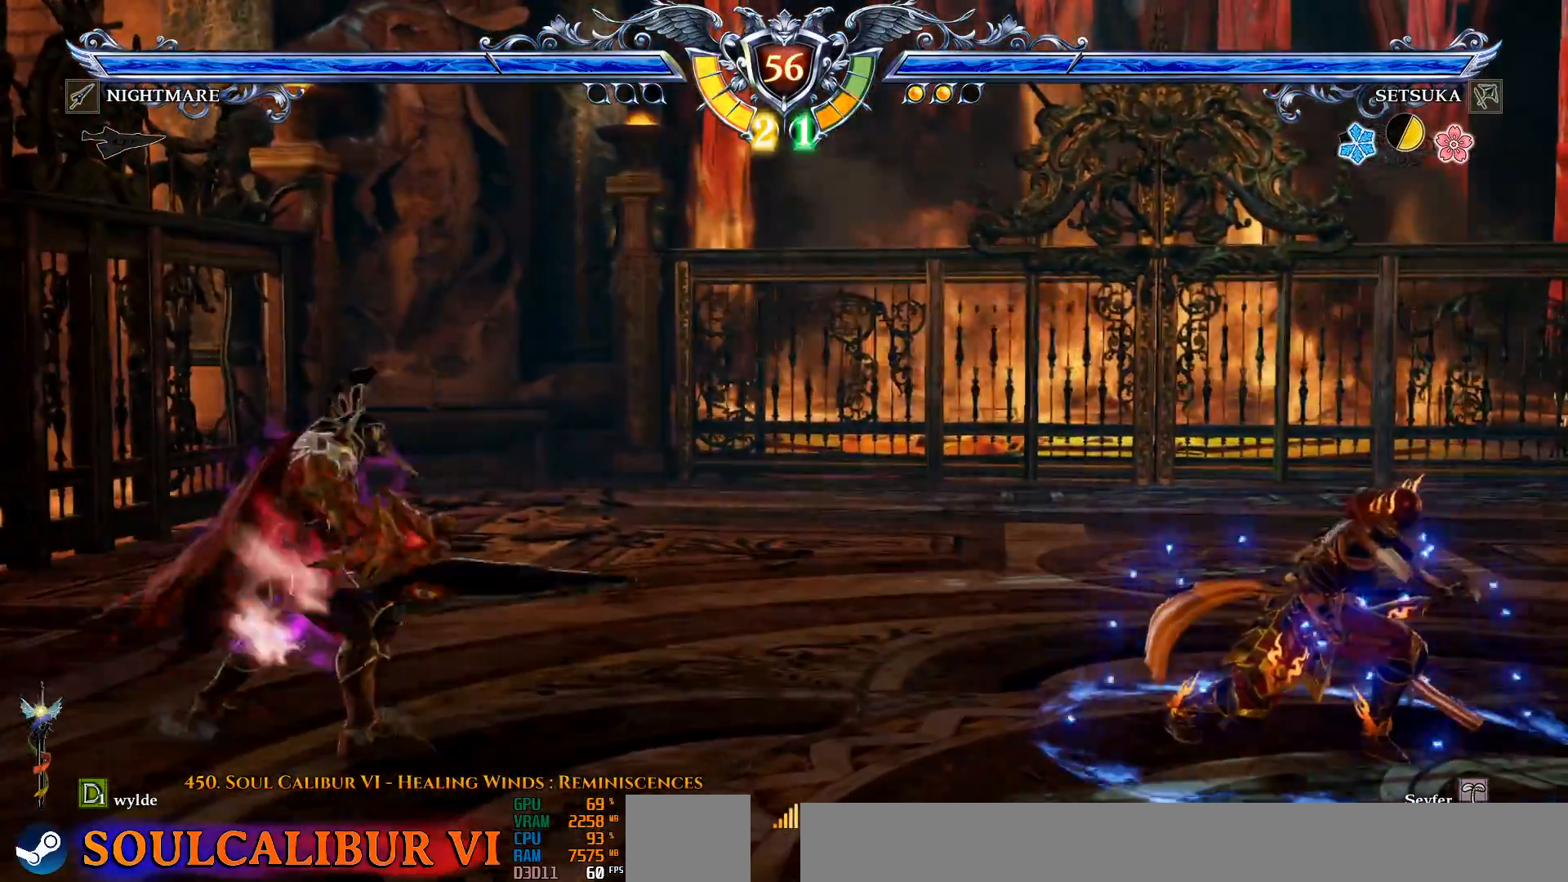
{"dt_ms": 500, "buttons": ["TRIANGLE"], "left_stick": "center", "right_stick": "center", "events": [[433, "TRIANGLE", "down"]]}
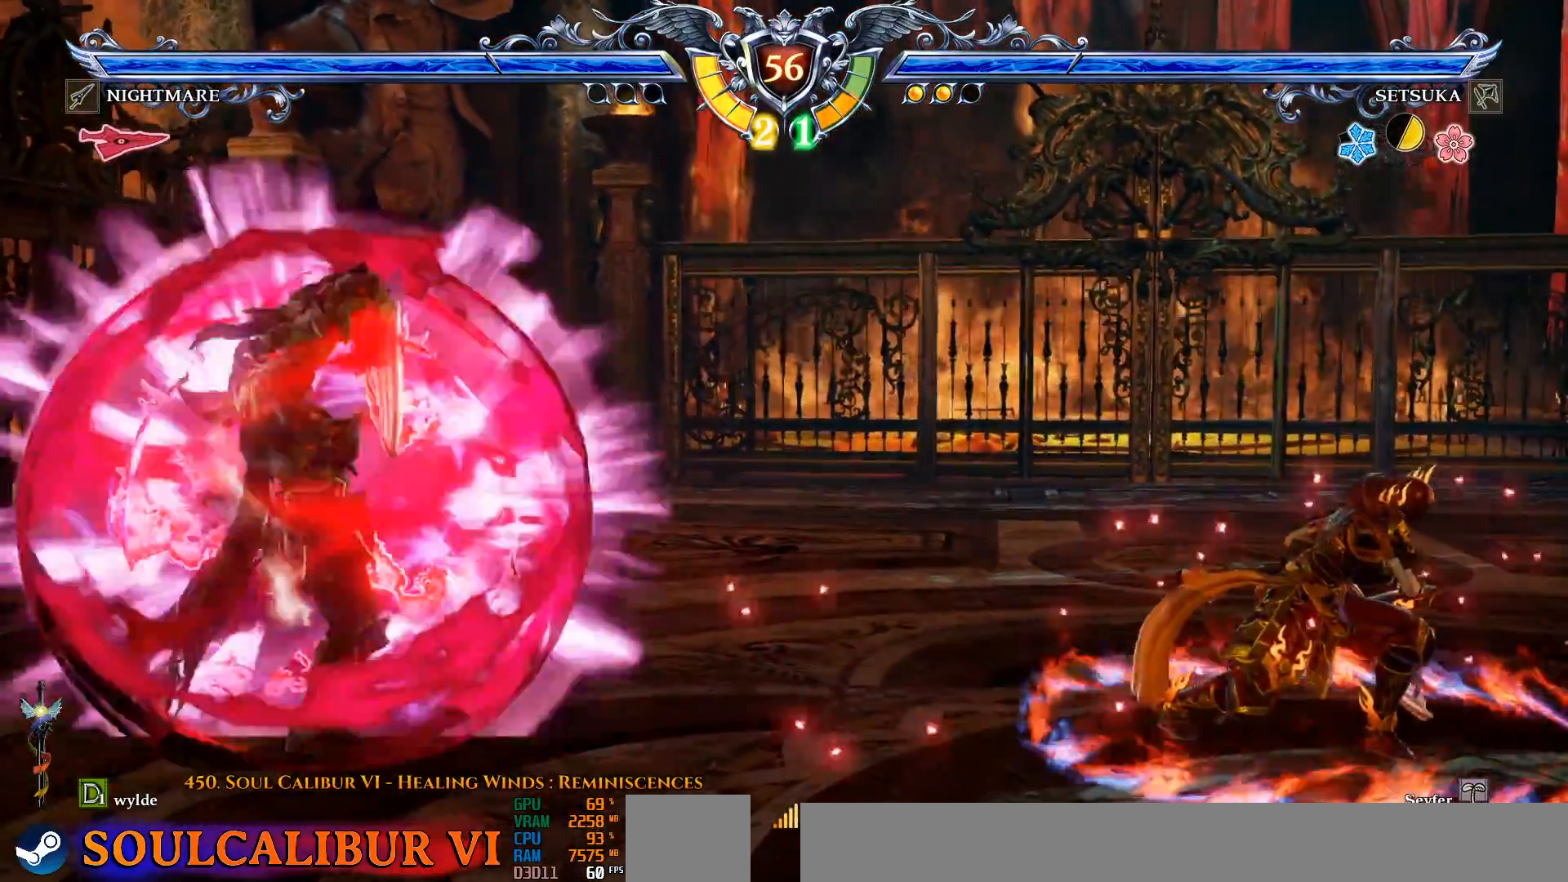
{"dt_ms": 500, "buttons": [], "left_stick": "center", "right_stick": "center", "events": [[33, "TRIANGLE", "up"]]}
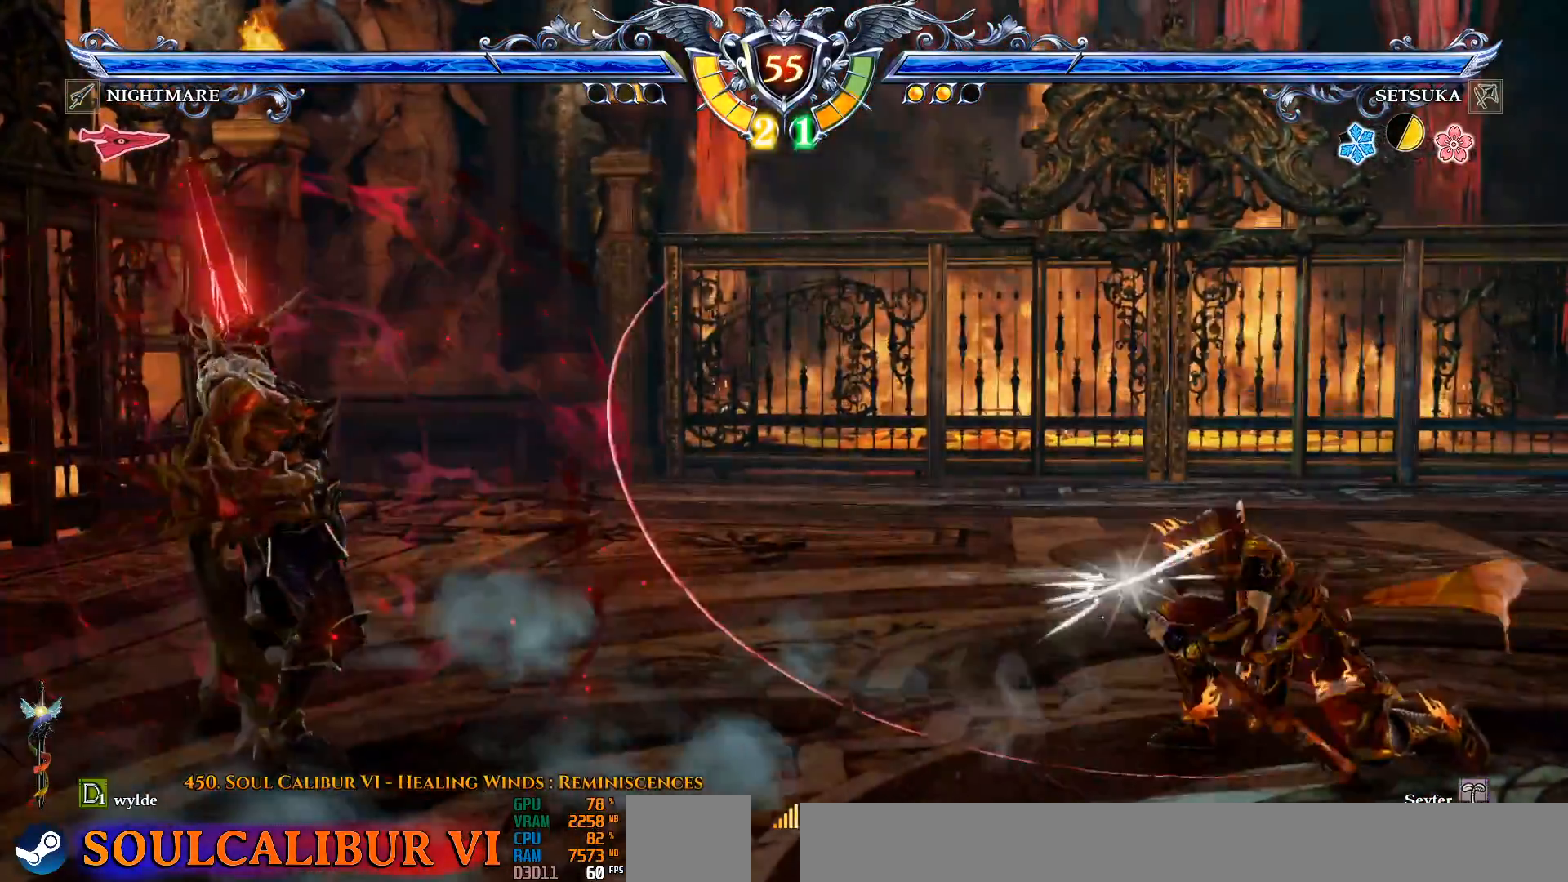
{"dt_ms": 500, "buttons": ["DPAD_LEFT"], "left_stick": "center", "right_stick": "center", "events": [[150, "DPAD_LEFT", "down"], [217, "DPAD_LEFT", "up"], [283, "DPAD_LEFT", "down"]]}
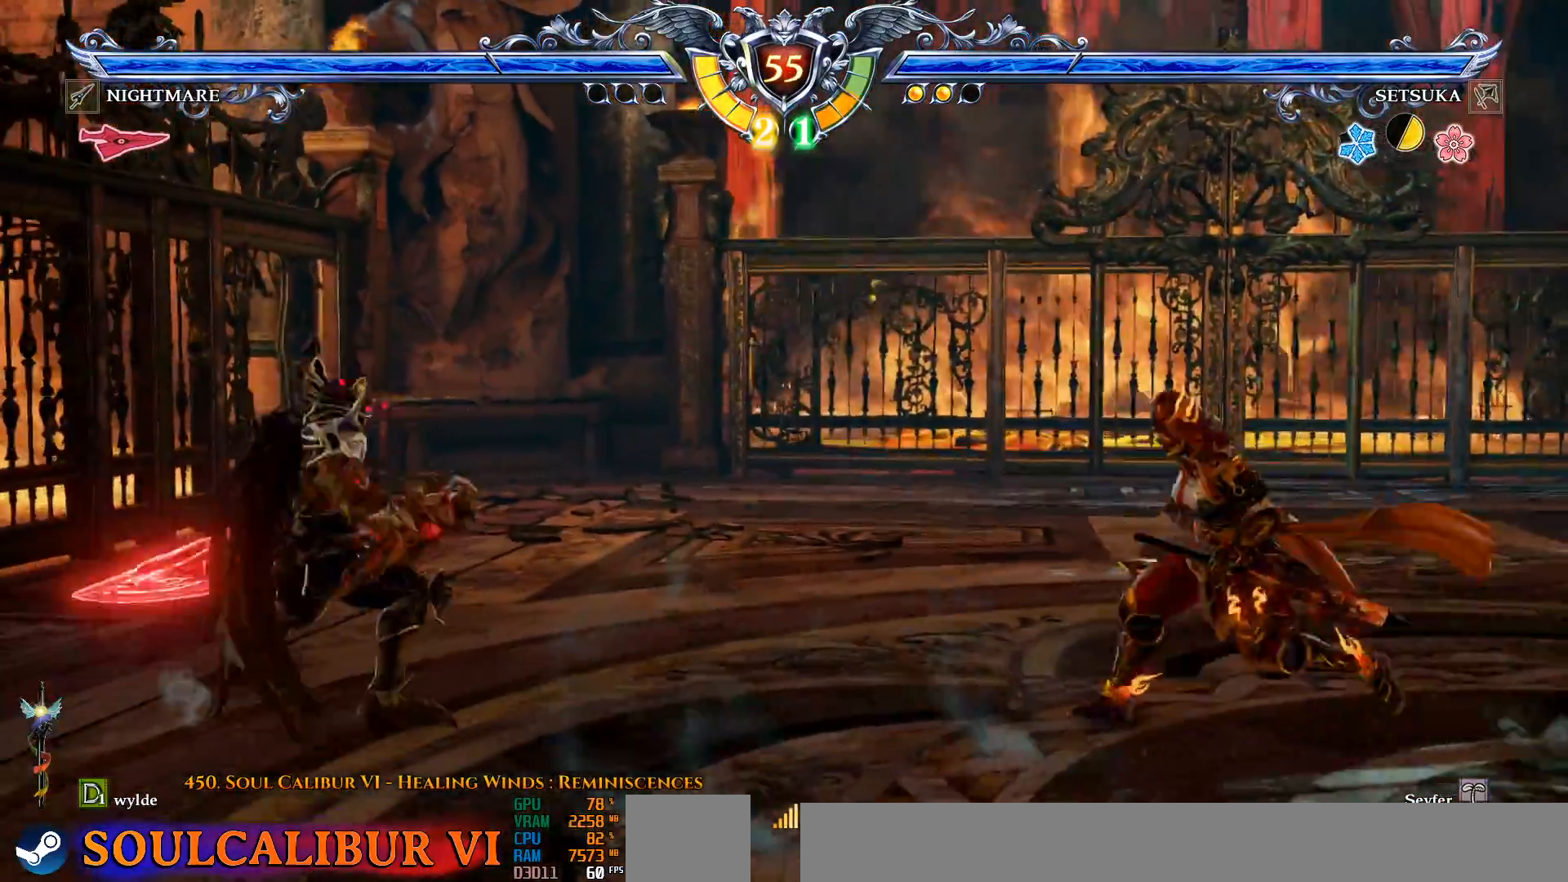
{"dt_ms": 500, "buttons": ["DPAD_LEFT"], "left_stick": "center", "right_stick": "center", "events": [[250, "CIRCLE", "down"], [350, "CIRCLE", "up"], [417, "CIRCLE", "down"], [500, "CIRCLE", "up"]]}
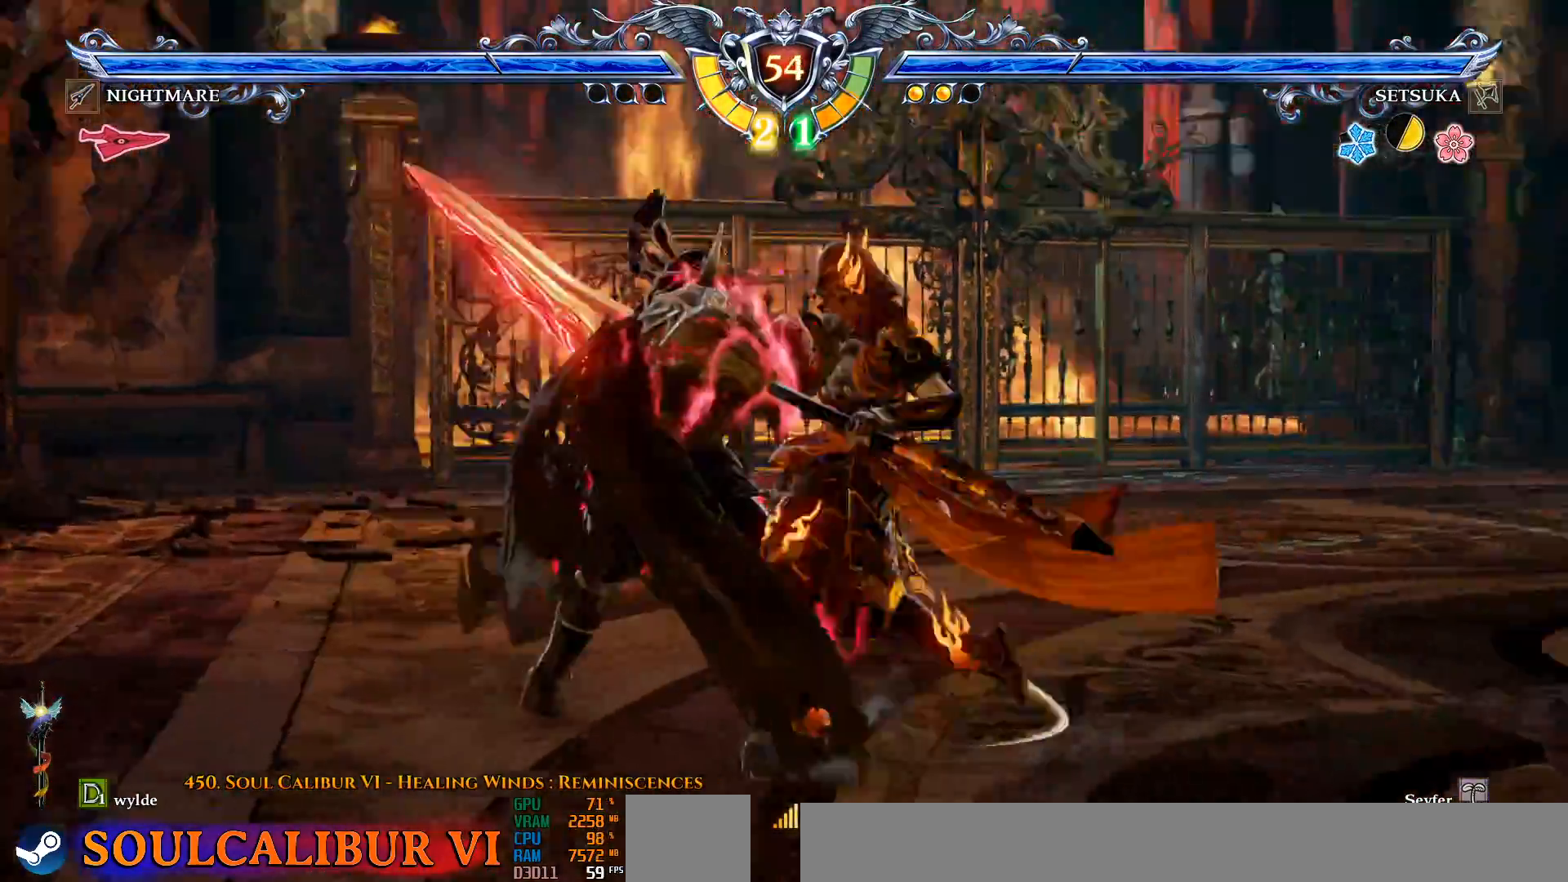
{"dt_ms": 500, "buttons": ["CROSS"], "left_stick": "center", "right_stick": "center", "events": [[33, "DPAD_LEFT", "up"], [400, "CROSS", "down"]]}
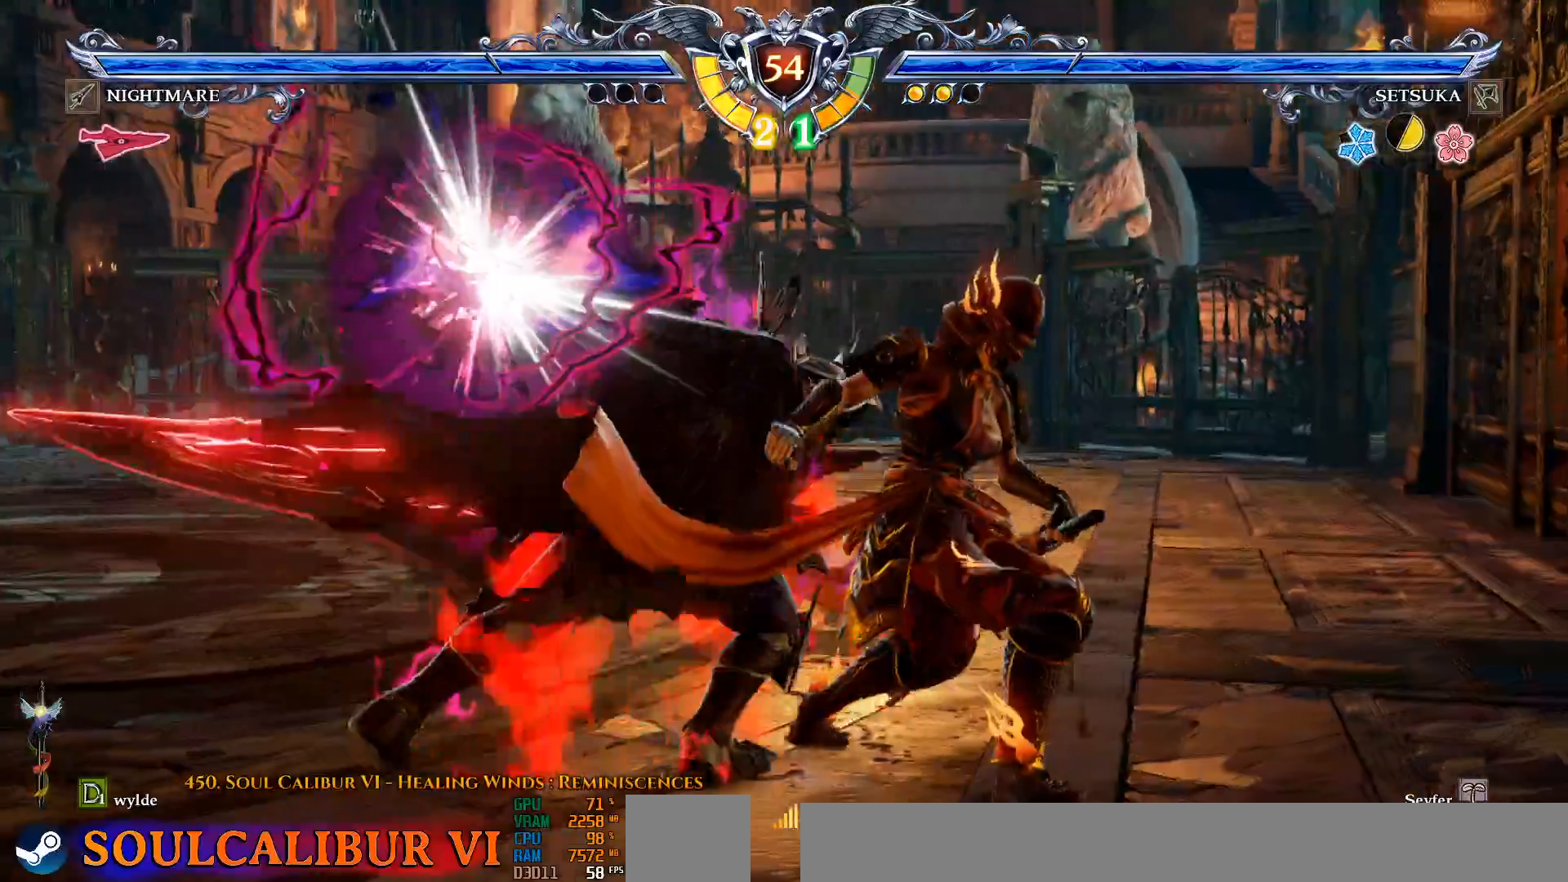
{"dt_ms": 500, "buttons": ["CROSS"], "left_stick": "center", "right_stick": "center", "events": []}
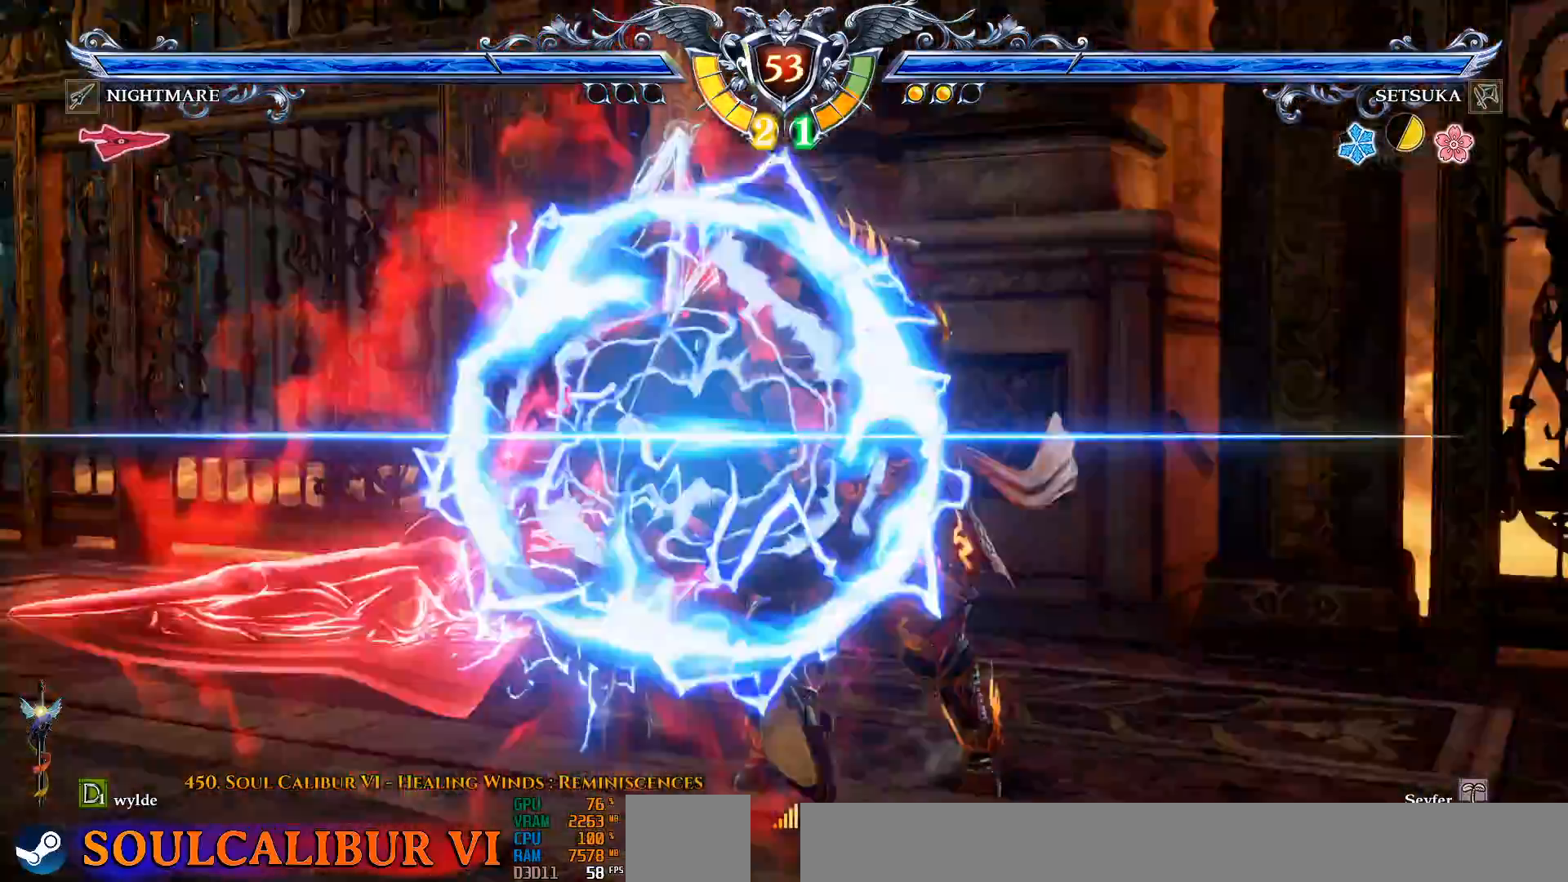
{"dt_ms": 500, "buttons": [], "left_stick": "center", "right_stick": "center", "events": [[200, "CROSS", "up"], [283, "DPAD_DOWN", "down"], [317, "SQUARE", "down"], [467, "DPAD_DOWN", "up"], [467, "SQUARE", "up"]]}
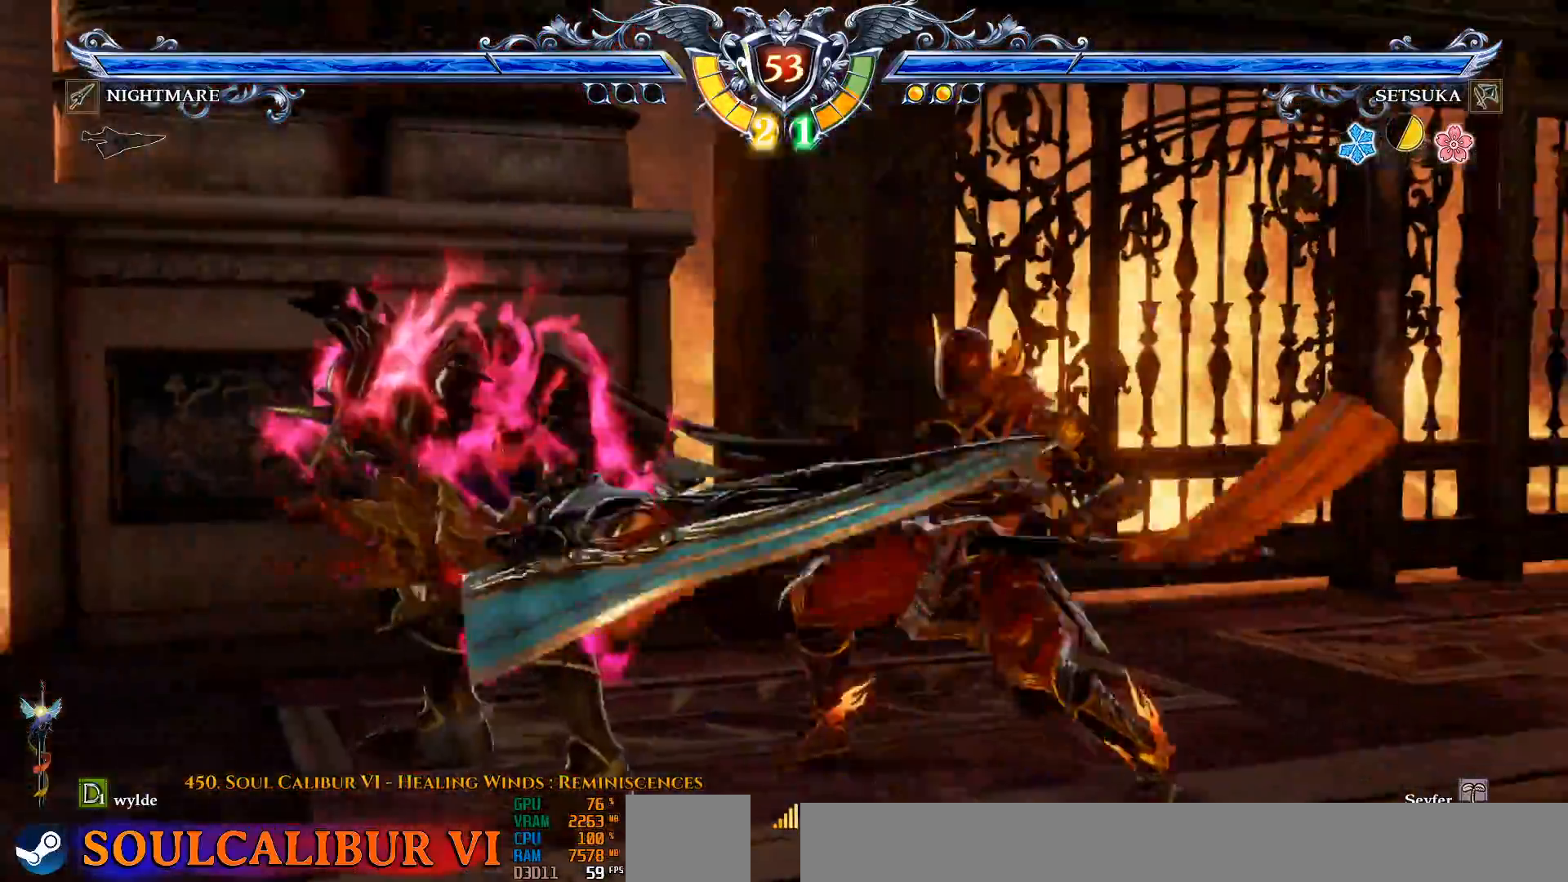
{"dt_ms": 1000, "buttons": ["DPAD_LEFT"], "left_stick": "center", "right_stick": "center", "events": [[433, "DPAD_LEFT", "down"], [500, "DPAD_LEFT", "up"], [550, "DPAD_LEFT", "down"], [867, "CIRCLE", "down"], [967, "CIRCLE", "up"]]}
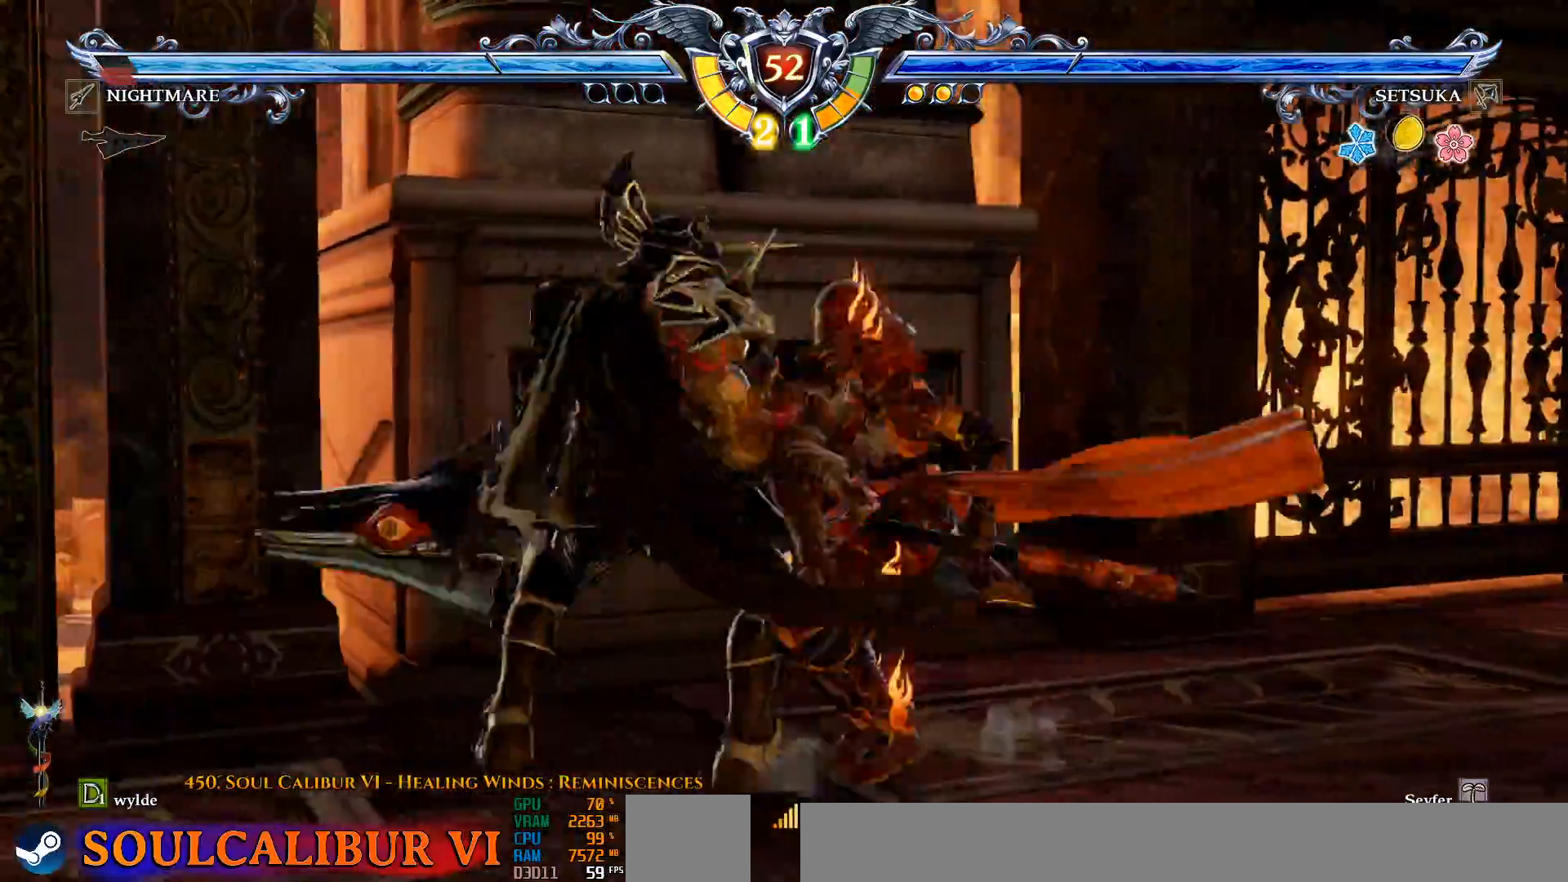
{"dt_ms": 500, "buttons": [], "left_stick": "center", "right_stick": "center", "events": [[33, "CIRCLE", "down"], [100, "CIRCLE", "up"], [150, "DPAD_LEFT", "up"]]}
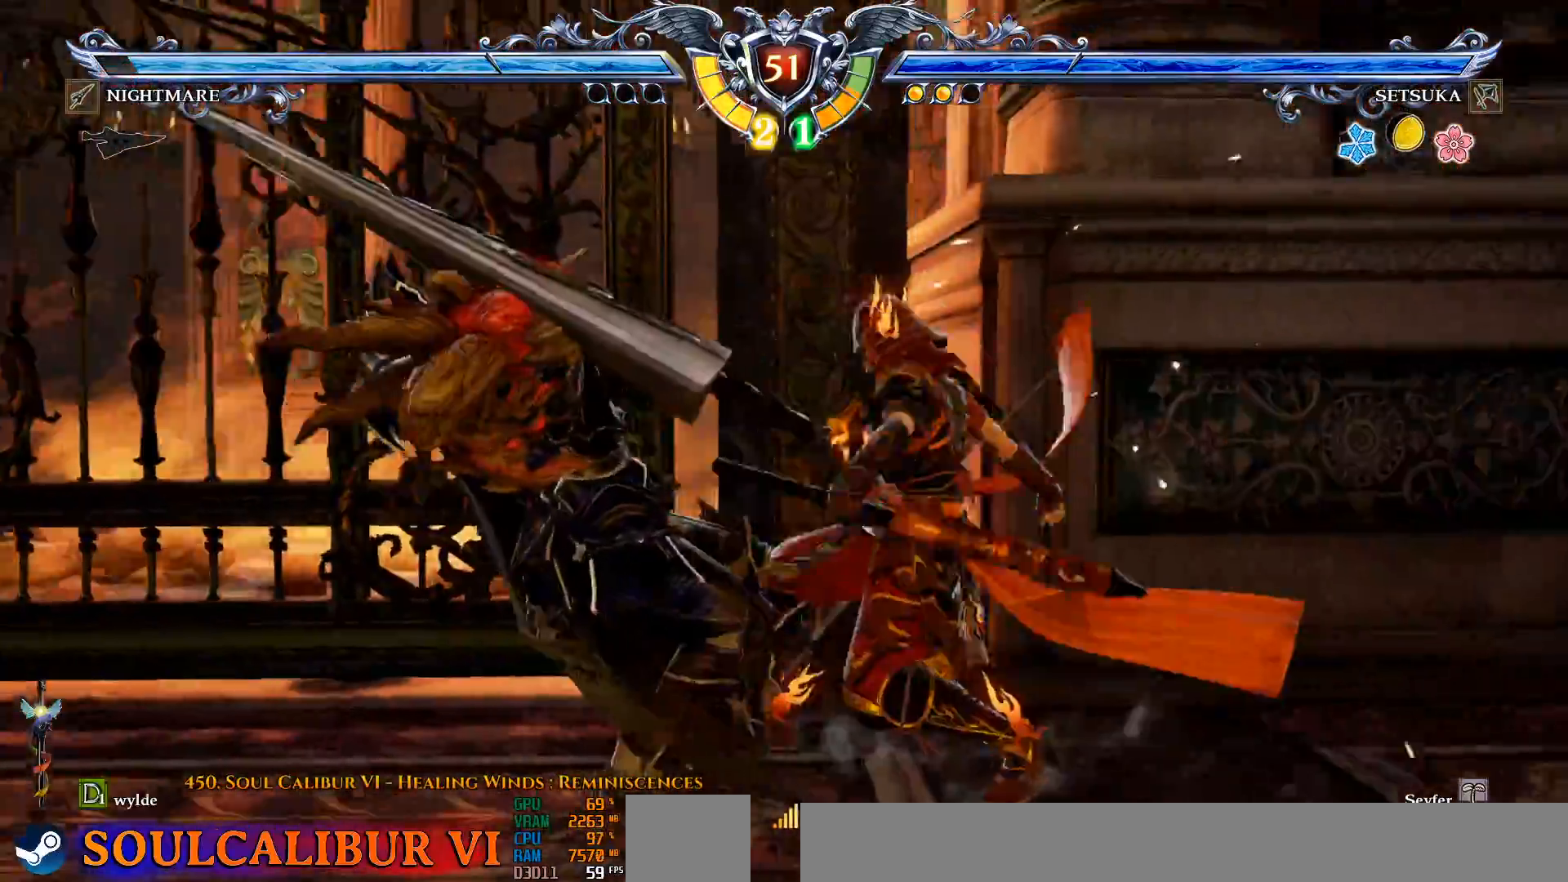
{"dt_ms": 500, "buttons": ["CROSS"], "left_stick": "center", "right_stick": "center", "events": [[33, "DPAD_DOWN", "down"], [100, "DPAD_LEFT", "down"], [133, "DPAD_DOWN", "up"], [217, "CIRCLE", "down"], [300, "CIRCLE", "up"], [300, "DPAD_LEFT", "up"], [383, "CROSS", "down"]]}